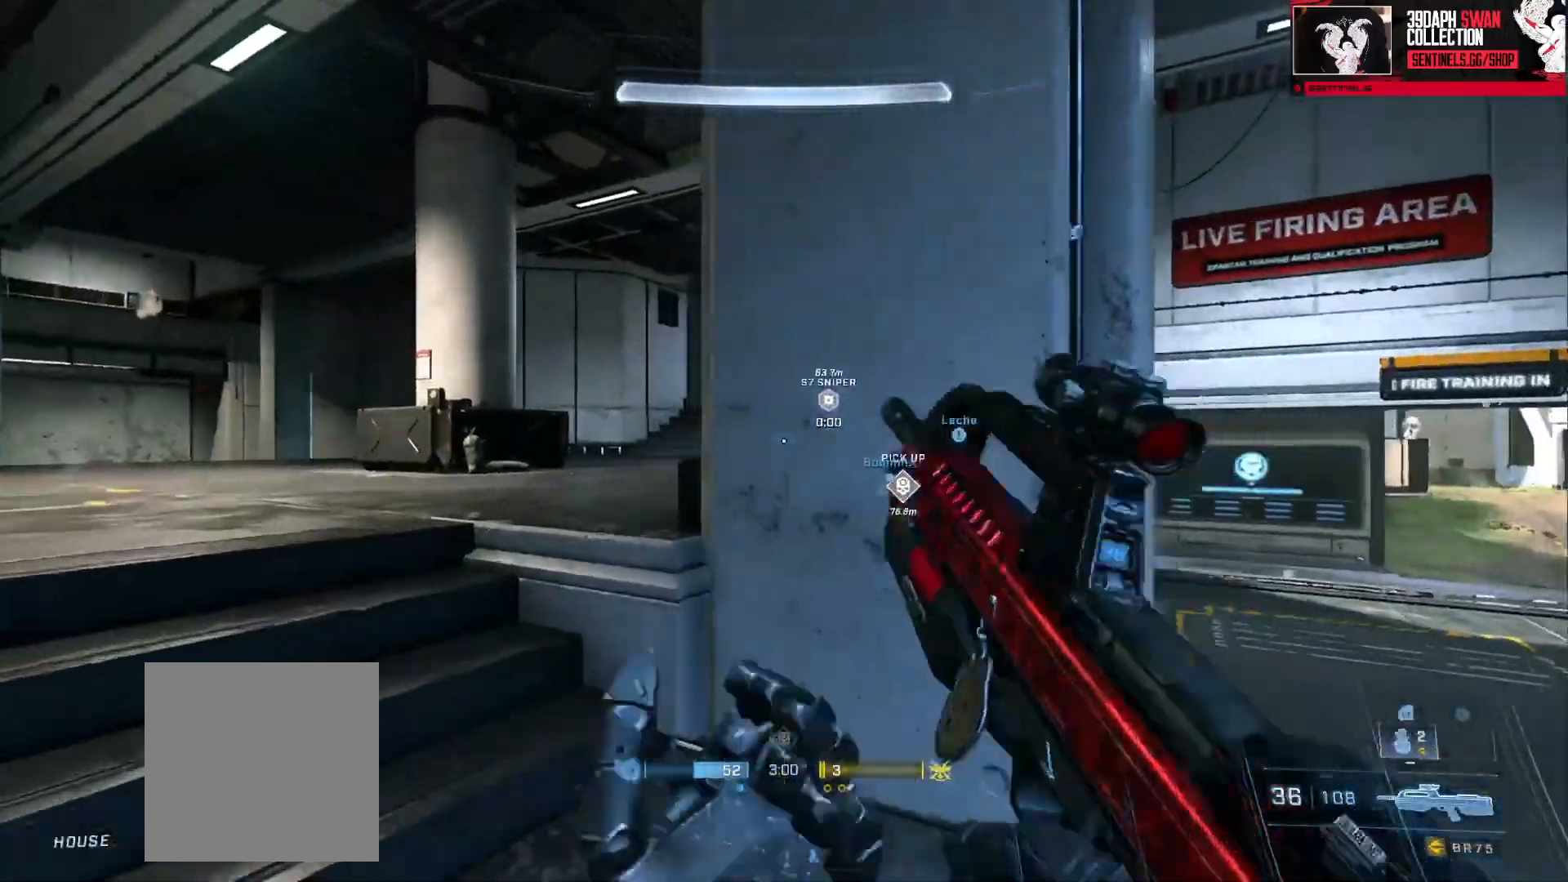
Gameplay with a controller (Xbox layout); each line is a JSON object with the inputs held at the frame after it. "events" lists button and stick changes between this image and that frame as [ms after this image, input, new state], when the widget could be followed in between.
{"buttons": [], "left_stick": "up", "right_stick": "down", "events": [[34, "A", "down"], [67, "right_stick", "left"], [134, "A", "up"], [217, "A", "down"], [234, "right_stick", "center"], [317, "A", "up"], [401, "left_stick", "up"], [417, "A", "down"], [467, "A", "up"], [467, "right_stick", "down"]]}
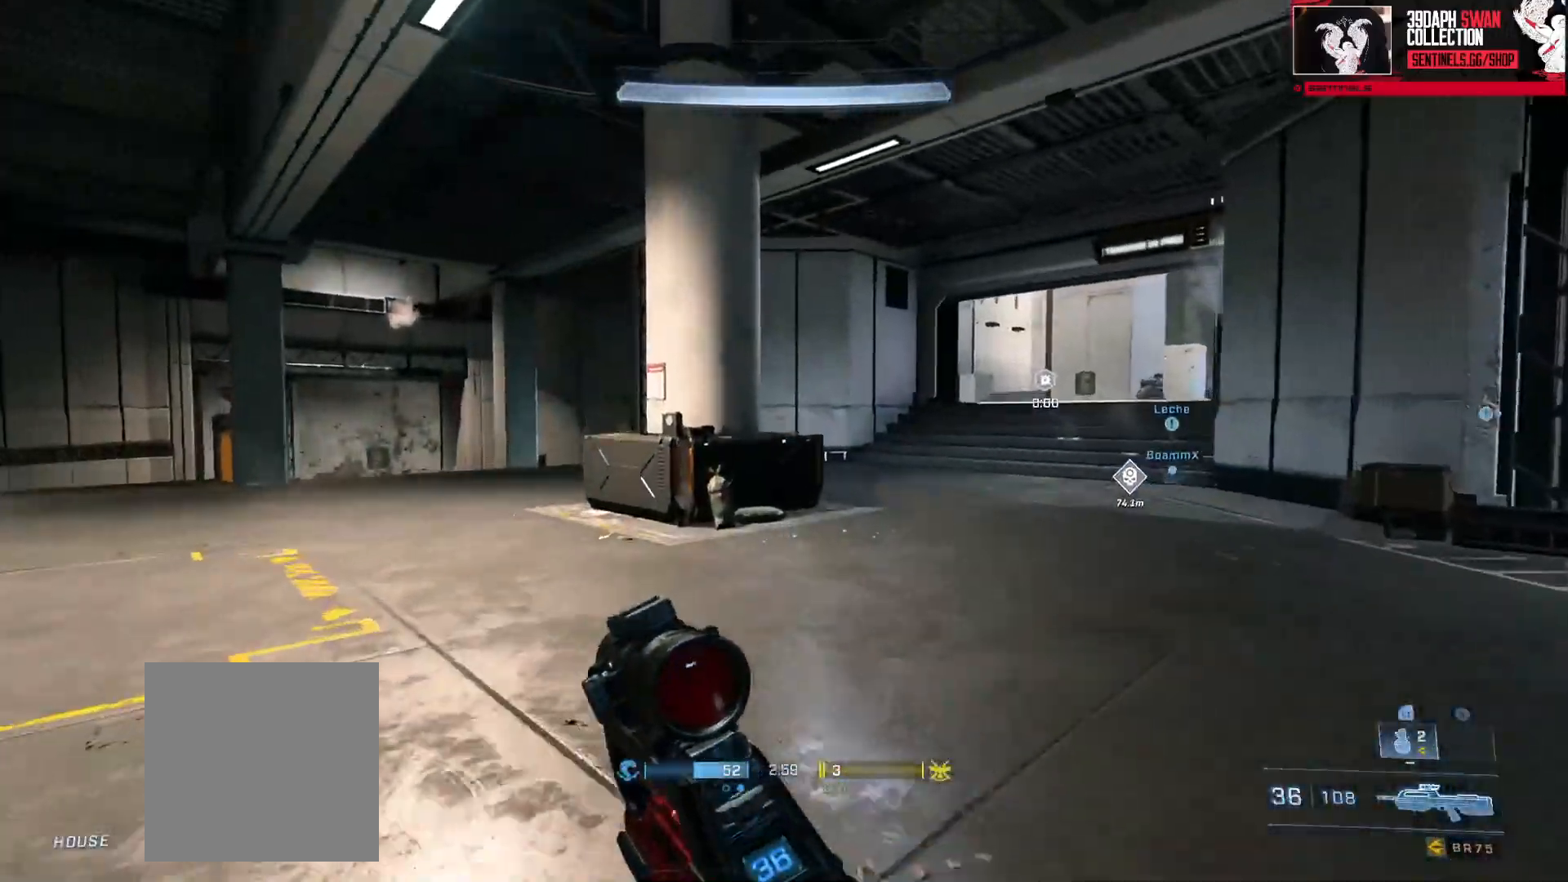
{"buttons": [], "left_stick": "up", "right_stick": "center", "events": [[67, "A", "down"], [83, "right_stick", "down-left"], [133, "A", "up"], [183, "L1", "down"], [250, "A", "down"], [250, "L1", "up"], [250, "right_stick", "down-right"], [267, "A", "up"], [367, "right_stick", "right"], [484, "right_stick", "center"]]}
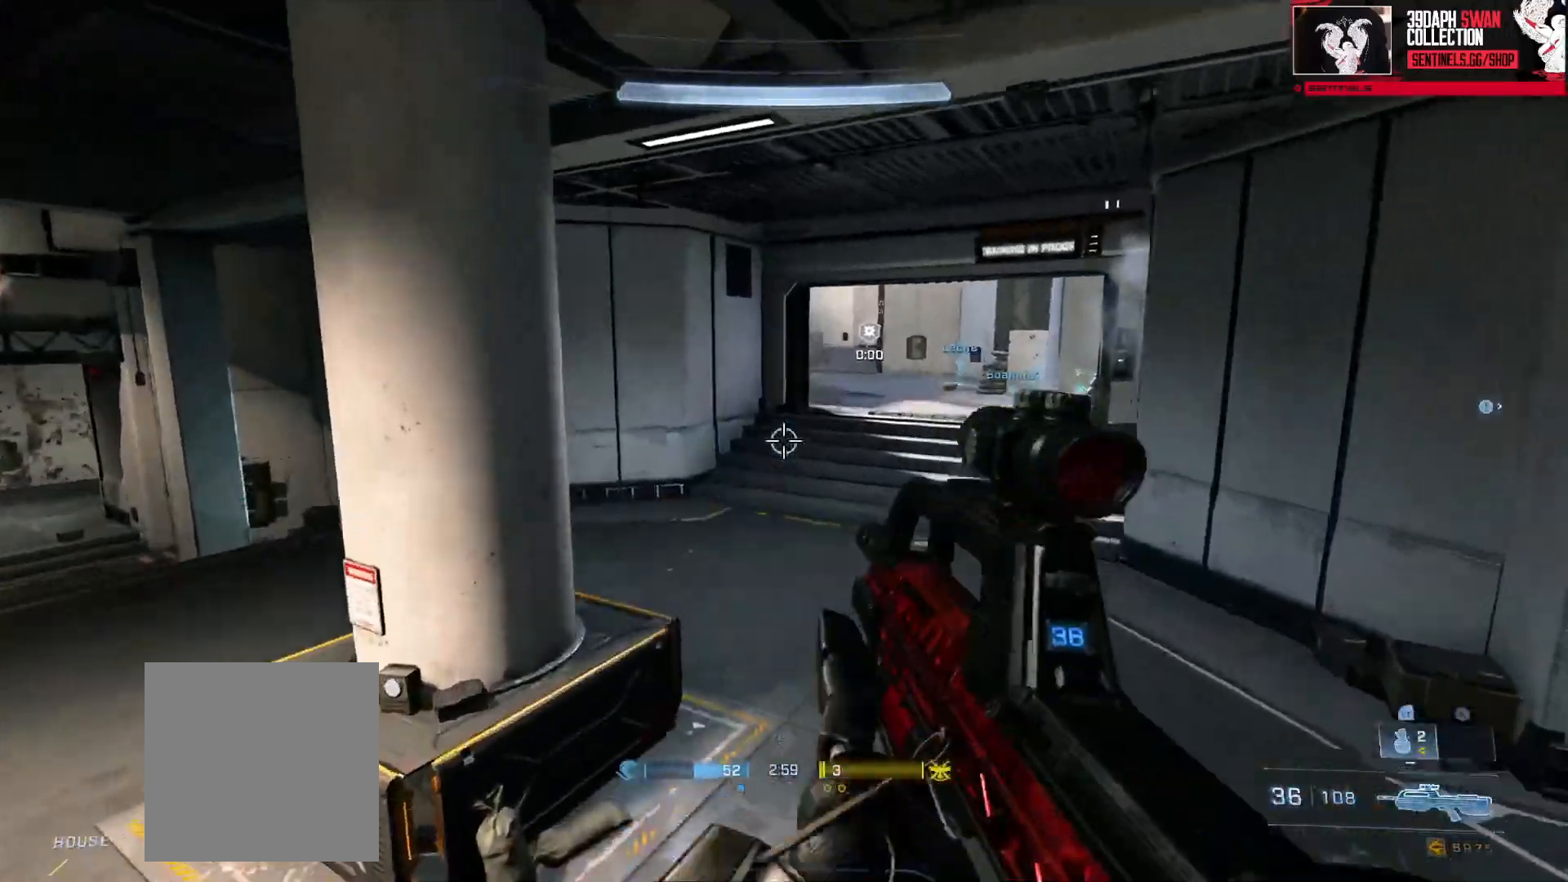
{"buttons": ["A"], "left_stick": "up-left", "right_stick": "right", "events": [[117, "A", "down"], [150, "right_stick", "right"], [184, "A", "up"], [267, "A", "down"], [284, "right_stick", "center"], [367, "A", "up"], [401, "right_stick", "right"], [451, "A", "down"], [484, "left_stick", "up-left"]]}
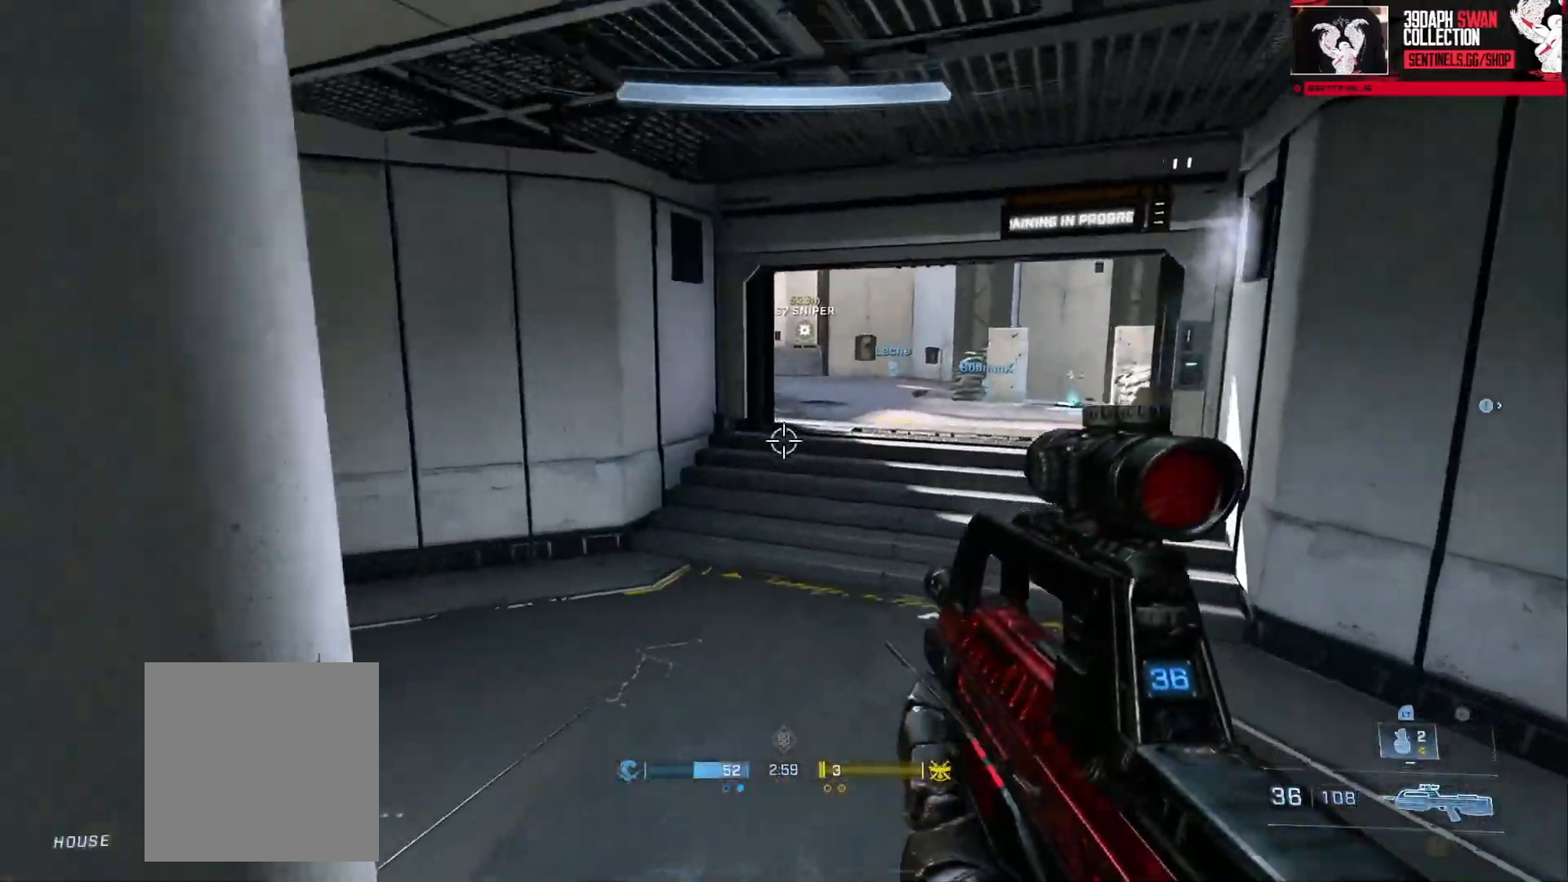
{"buttons": ["L3"], "left_stick": "up", "right_stick": "center", "events": [[33, "A", "up"], [100, "A", "down"], [200, "left_stick", "up"], [217, "A", "up"], [267, "right_stick", "up-right"], [283, "A", "down"], [350, "A", "up"], [484, "L3", "down"], [484, "right_stick", "center"]]}
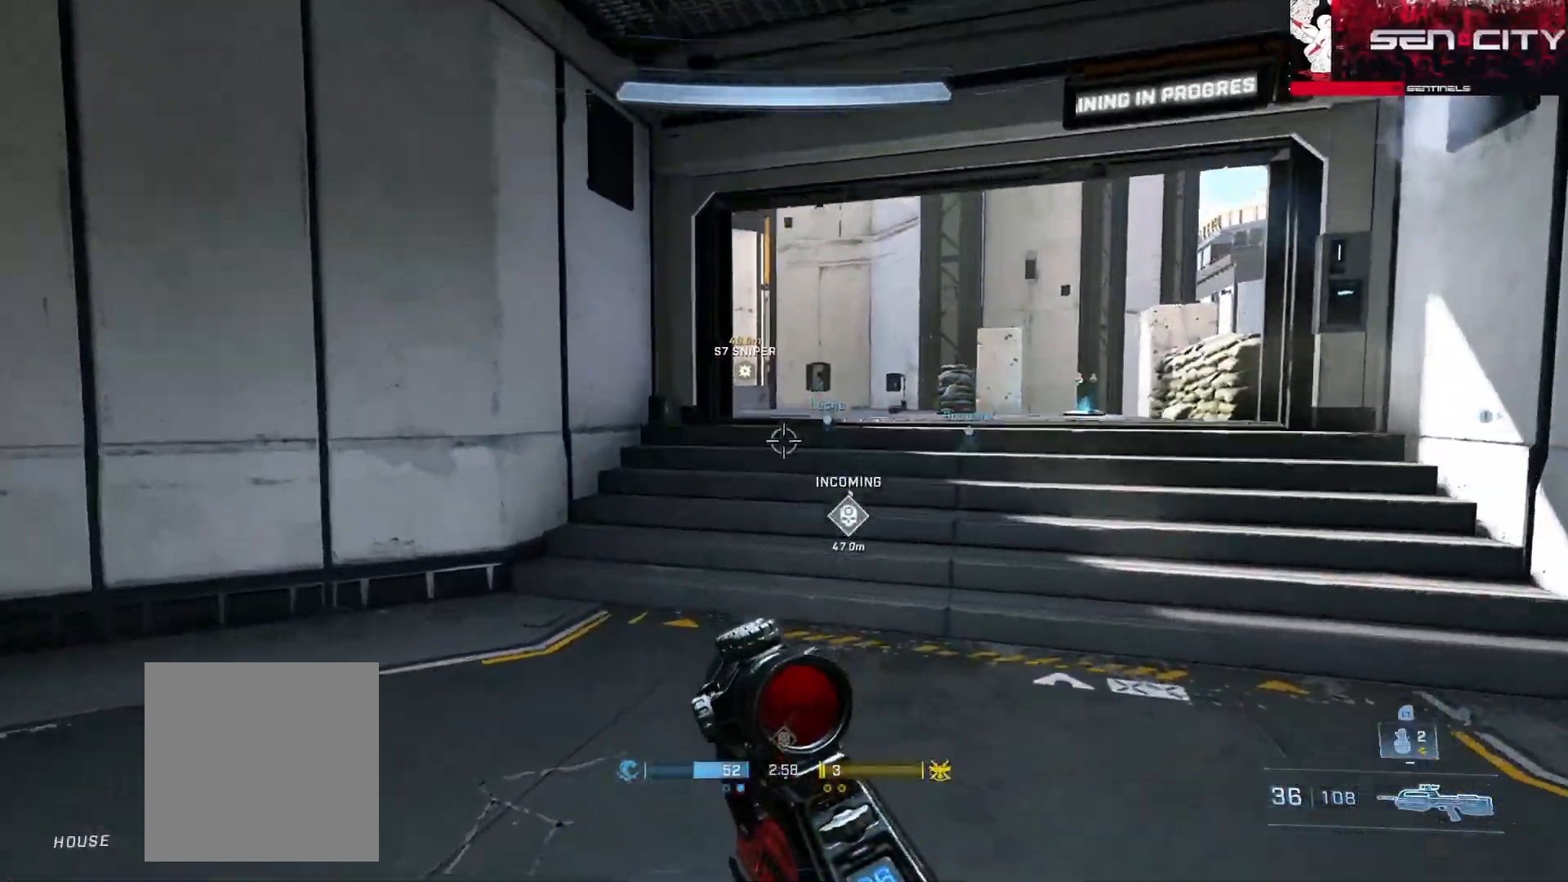
{"buttons": ["L3"], "left_stick": "up", "right_stick": "center", "events": [[301, "L1", "down"], [301, "right_stick", "up"], [417, "L1", "up"], [417, "right_stick", "center"]]}
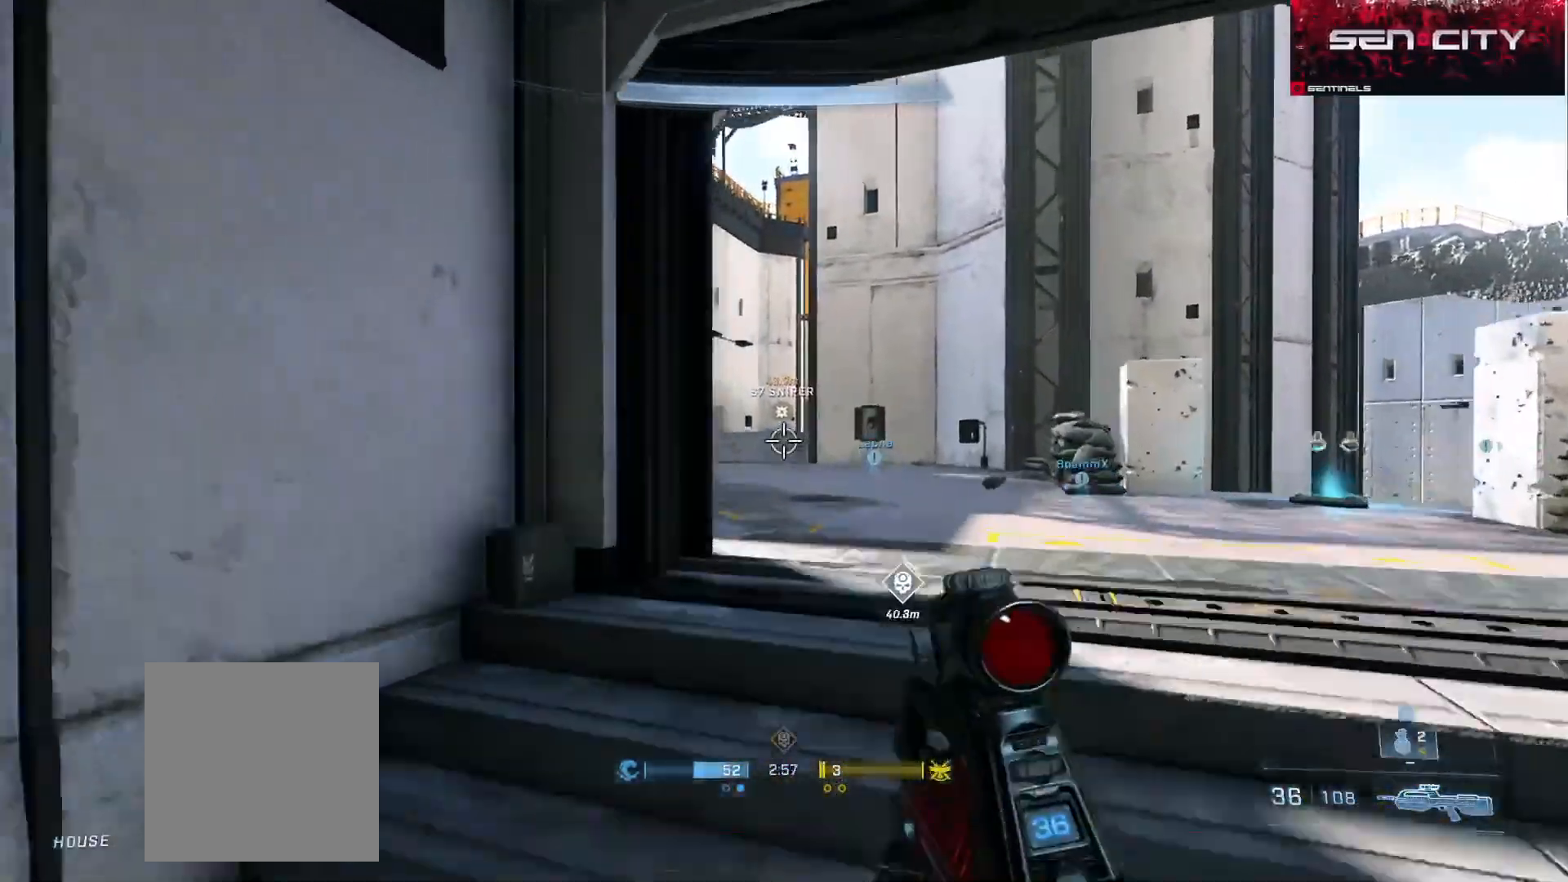
{"buttons": [], "left_stick": "up", "right_stick": "left", "events": [[167, "right_stick", "left"], [200, "L3", "up"]]}
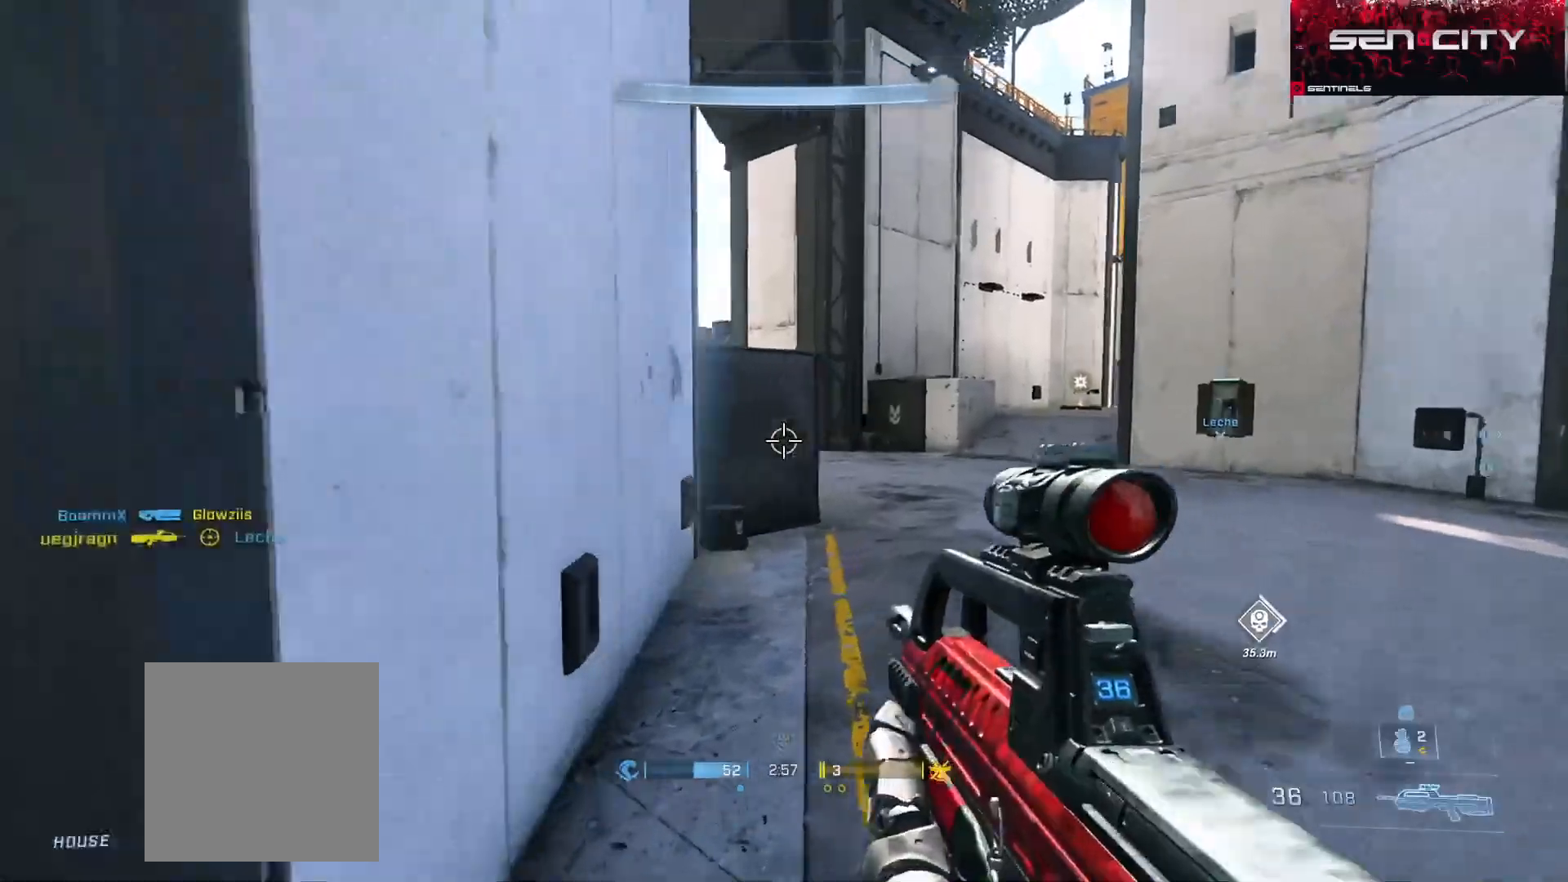
{"buttons": [], "left_stick": "up", "right_stick": "down-left", "events": [[84, "right_stick", "down-left"], [251, "L1", "down"], [317, "L1", "up"]]}
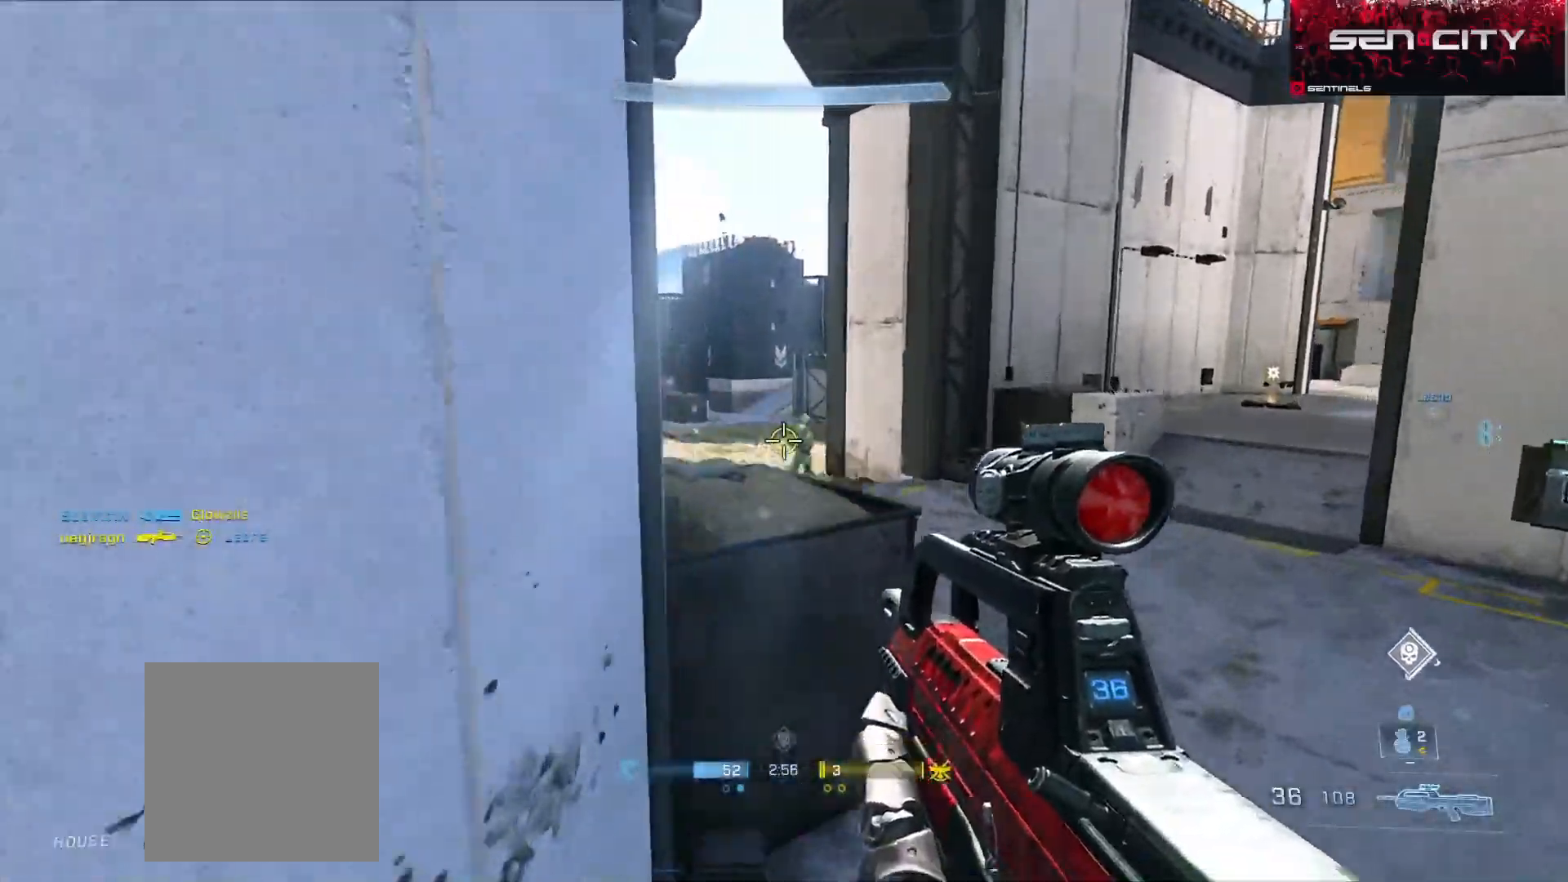
{"buttons": ["L3", "DPAD_DOWN"], "left_stick": "up-left", "right_stick": "down-right", "events": [[183, "right_stick", "down-right"], [250, "left_stick", "up-left"], [267, "L3", "down"], [300, "R2", "down"], [450, "DPAD_DOWN", "down"], [450, "R2", "up"]]}
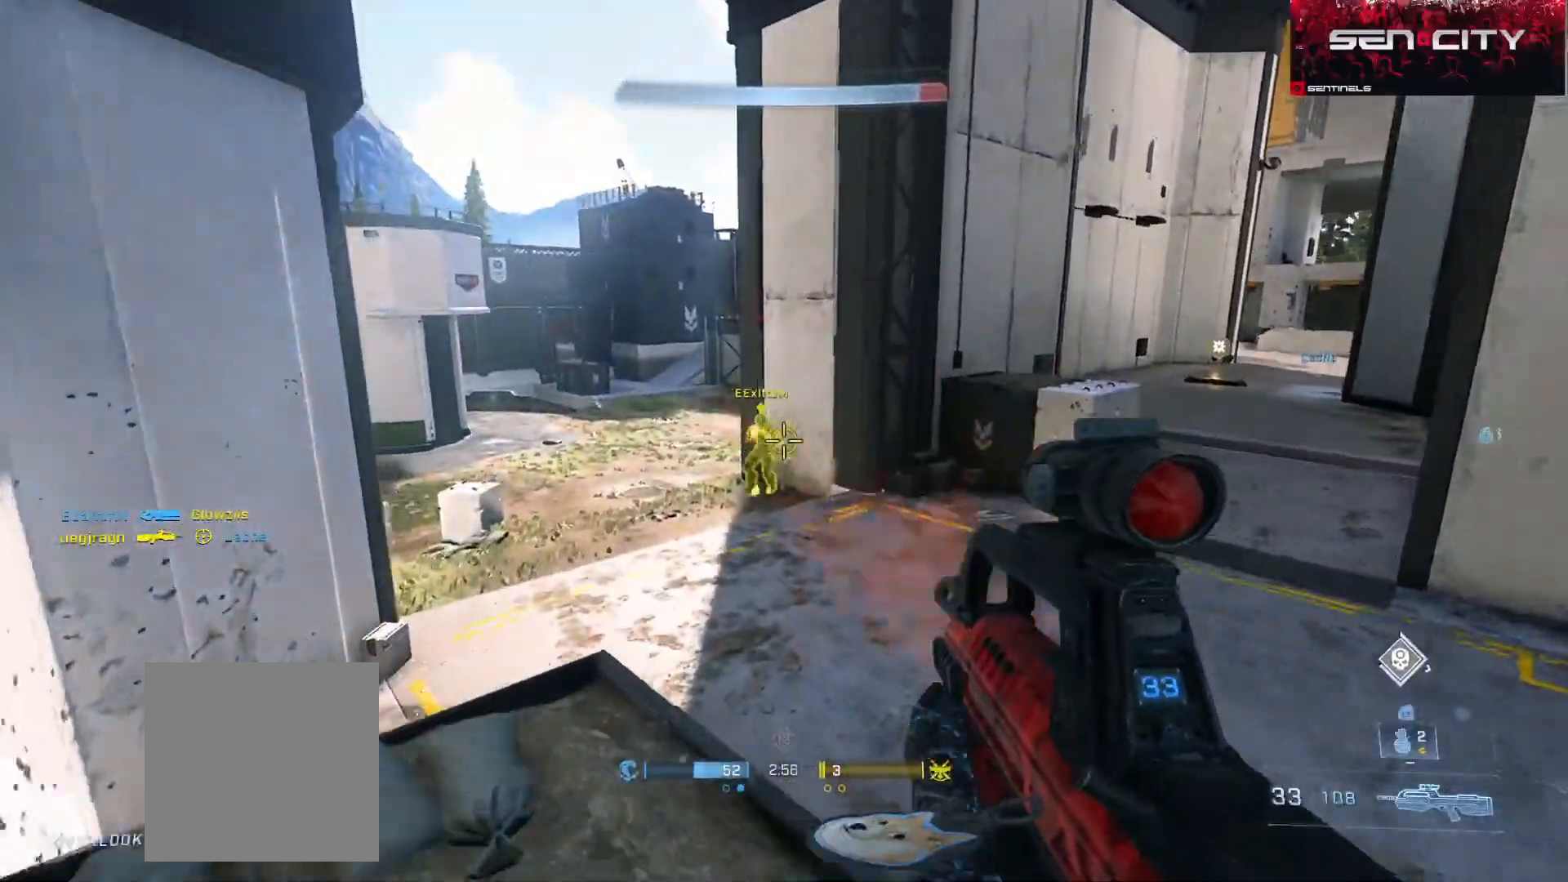
{"buttons": [], "left_stick": "up-left", "right_stick": "down-right", "events": [[34, "DPAD_DOWN", "up"], [67, "L3", "up"], [117, "right_stick", "left"], [251, "R2", "down"], [284, "right_stick", "down"], [367, "right_stick", "down-right"], [451, "R2", "up"]]}
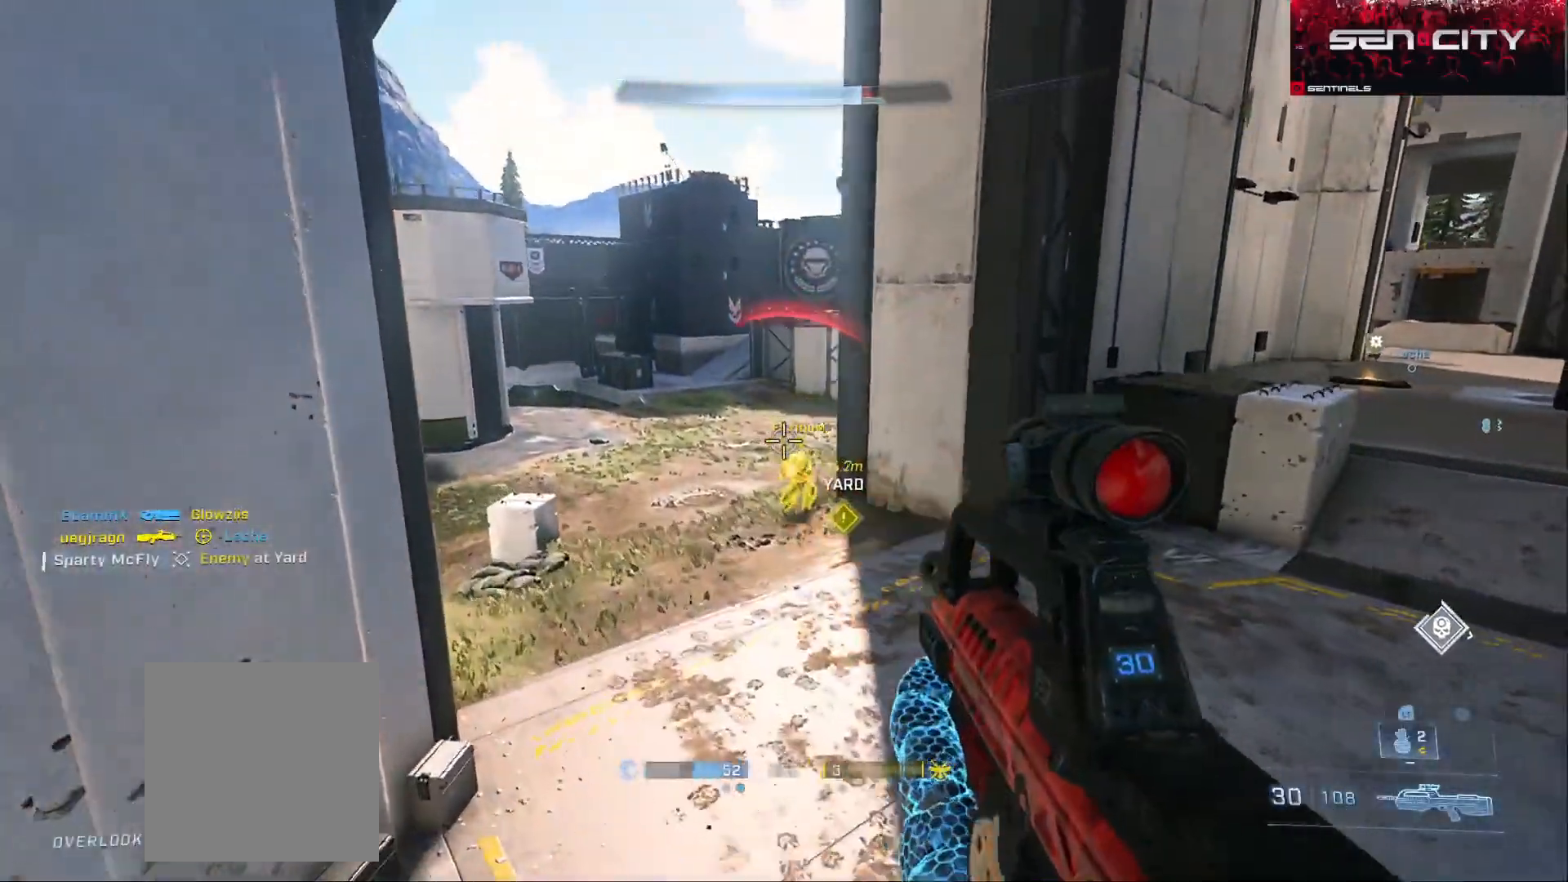
{"buttons": [], "left_stick": "left", "right_stick": "center", "events": [[83, "R2", "down"], [83, "left_stick", "up"], [150, "right_stick", "center"], [233, "left_stick", "up-right"], [267, "right_stick", "up"], [417, "R2", "up"], [434, "left_stick", "left"], [467, "right_stick", "center"]]}
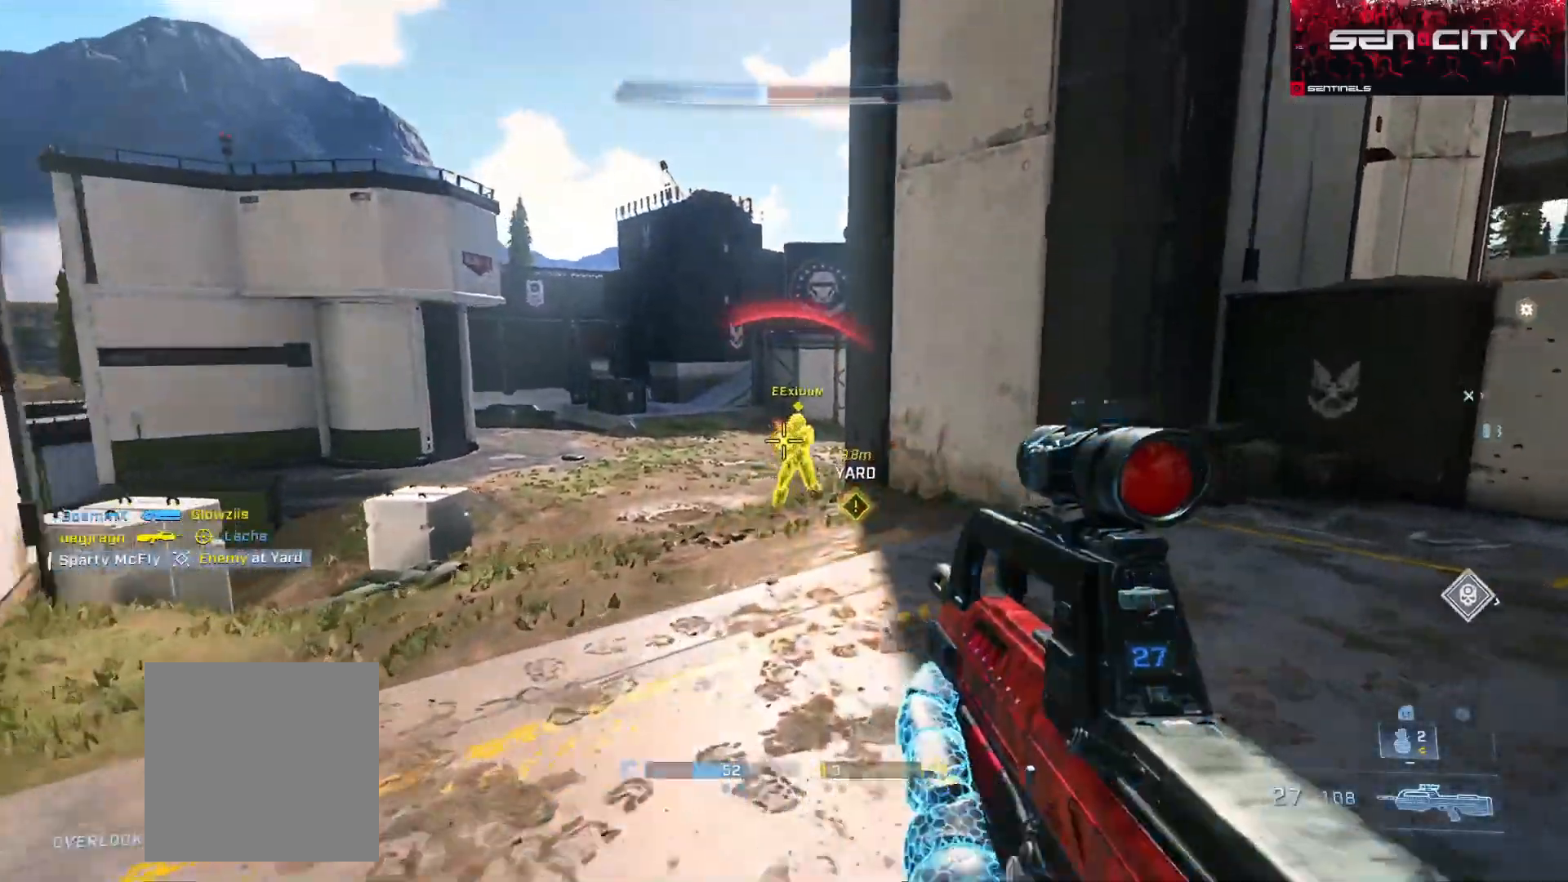
{"buttons": [], "left_stick": "left", "right_stick": "right", "events": [[17, "right_stick", "down-right"], [84, "R2", "down"], [100, "right_stick", "right"], [434, "R2", "up"]]}
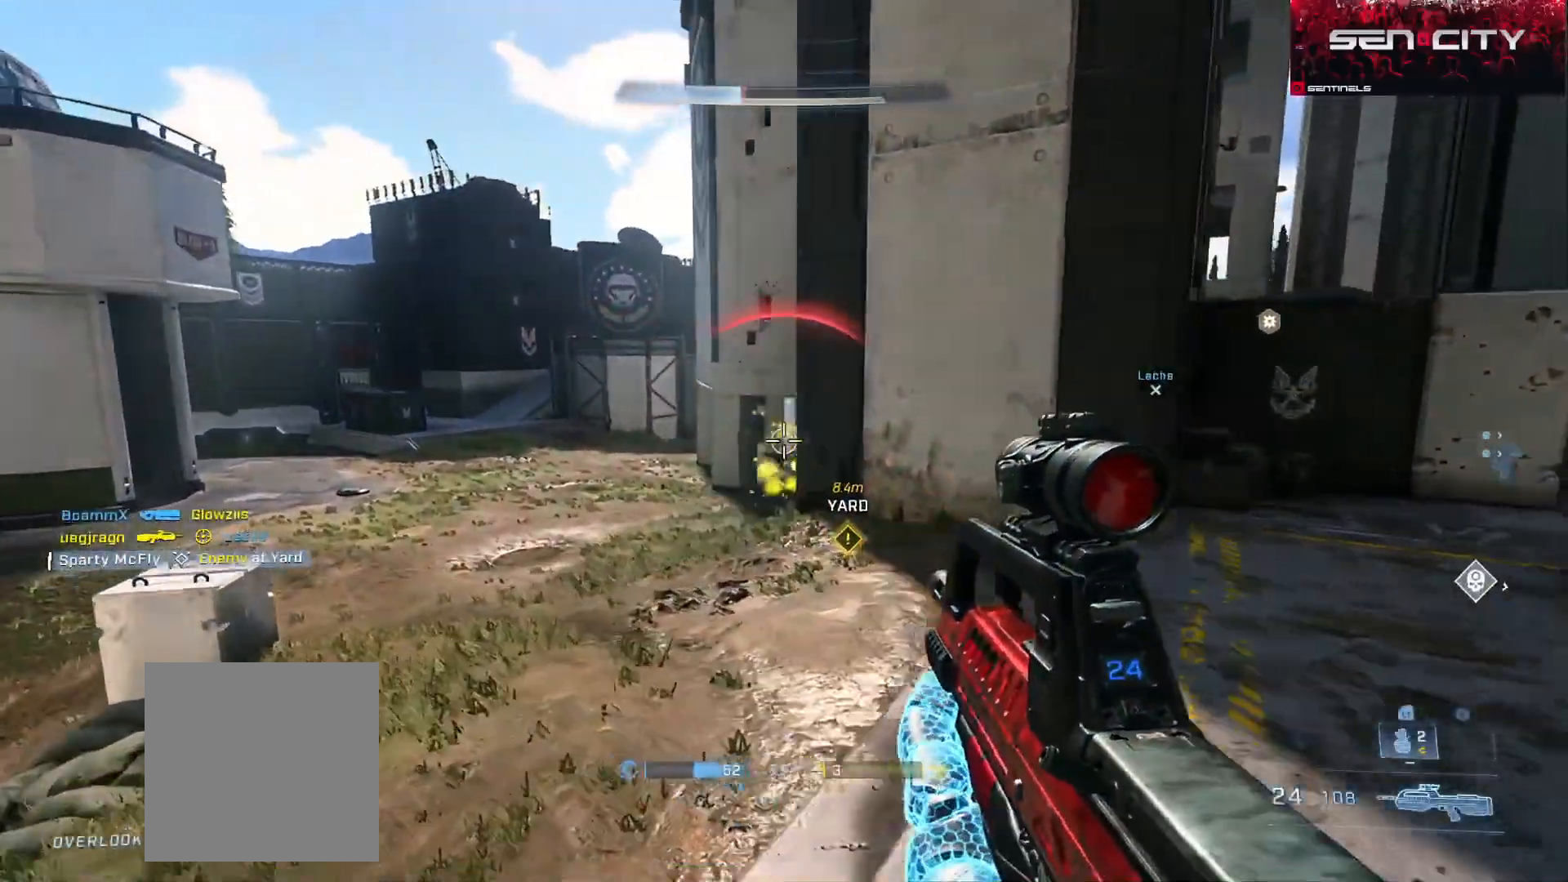
{"buttons": [], "left_stick": "left", "right_stick": "center", "events": [[317, "R2", "down"], [367, "right_stick", "center"], [434, "R2", "up"]]}
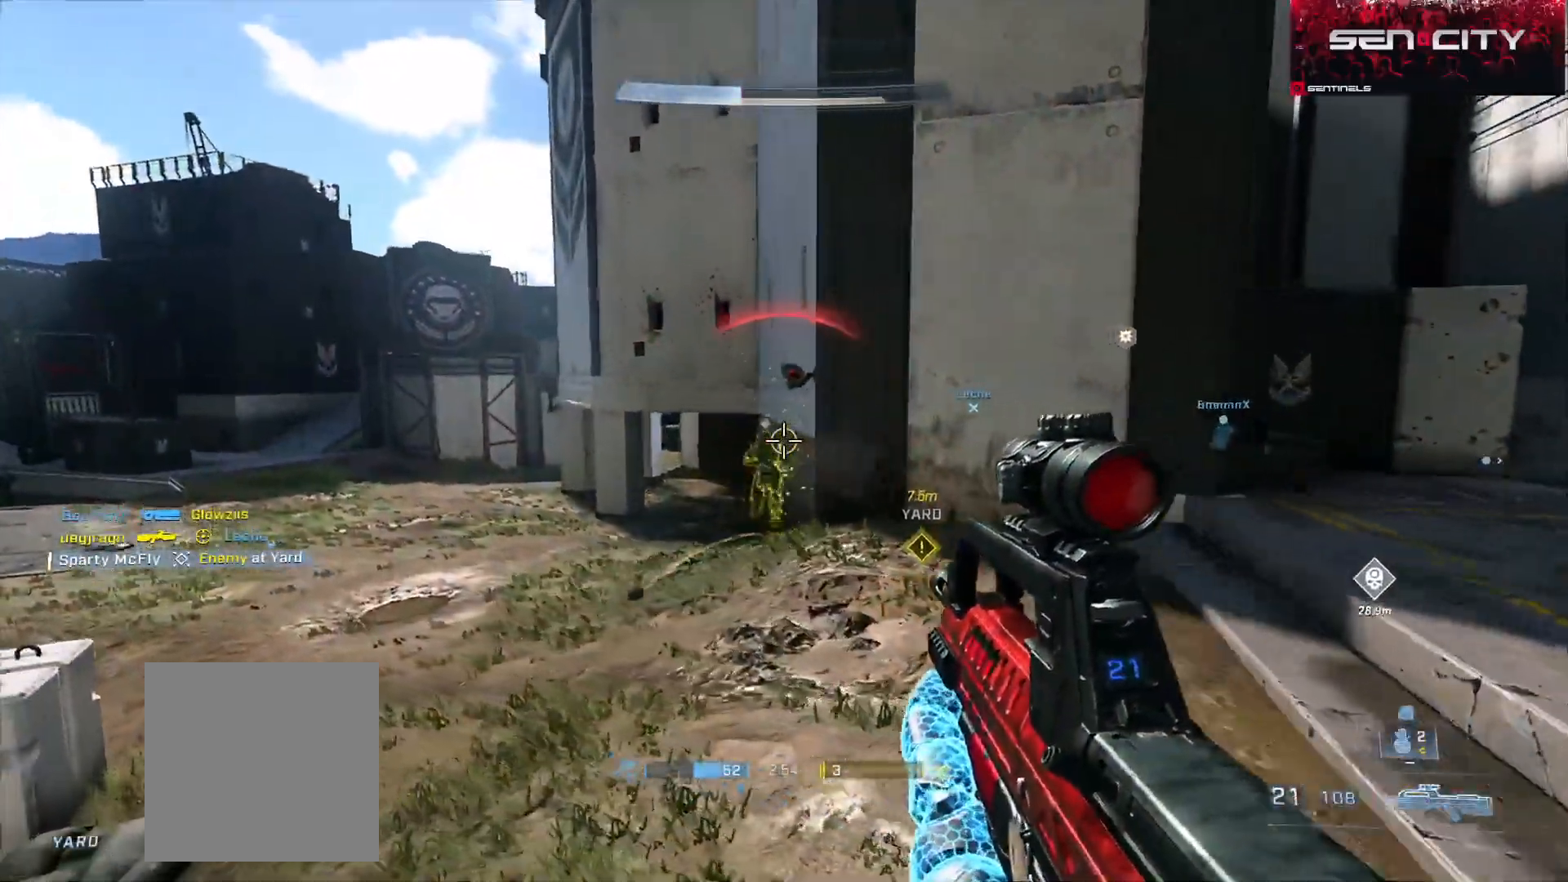
{"buttons": ["L3"], "left_stick": "down-right", "right_stick": "down", "events": [[67, "left_stick", "right"], [117, "right_stick", "left"], [234, "right_stick", "up"], [284, "L1", "down"], [301, "L3", "down"], [301, "left_stick", "down-right"], [317, "DPAD_DOWN", "down"], [367, "DPAD_DOWN", "up"], [401, "L1", "up"], [401, "right_stick", "down"]]}
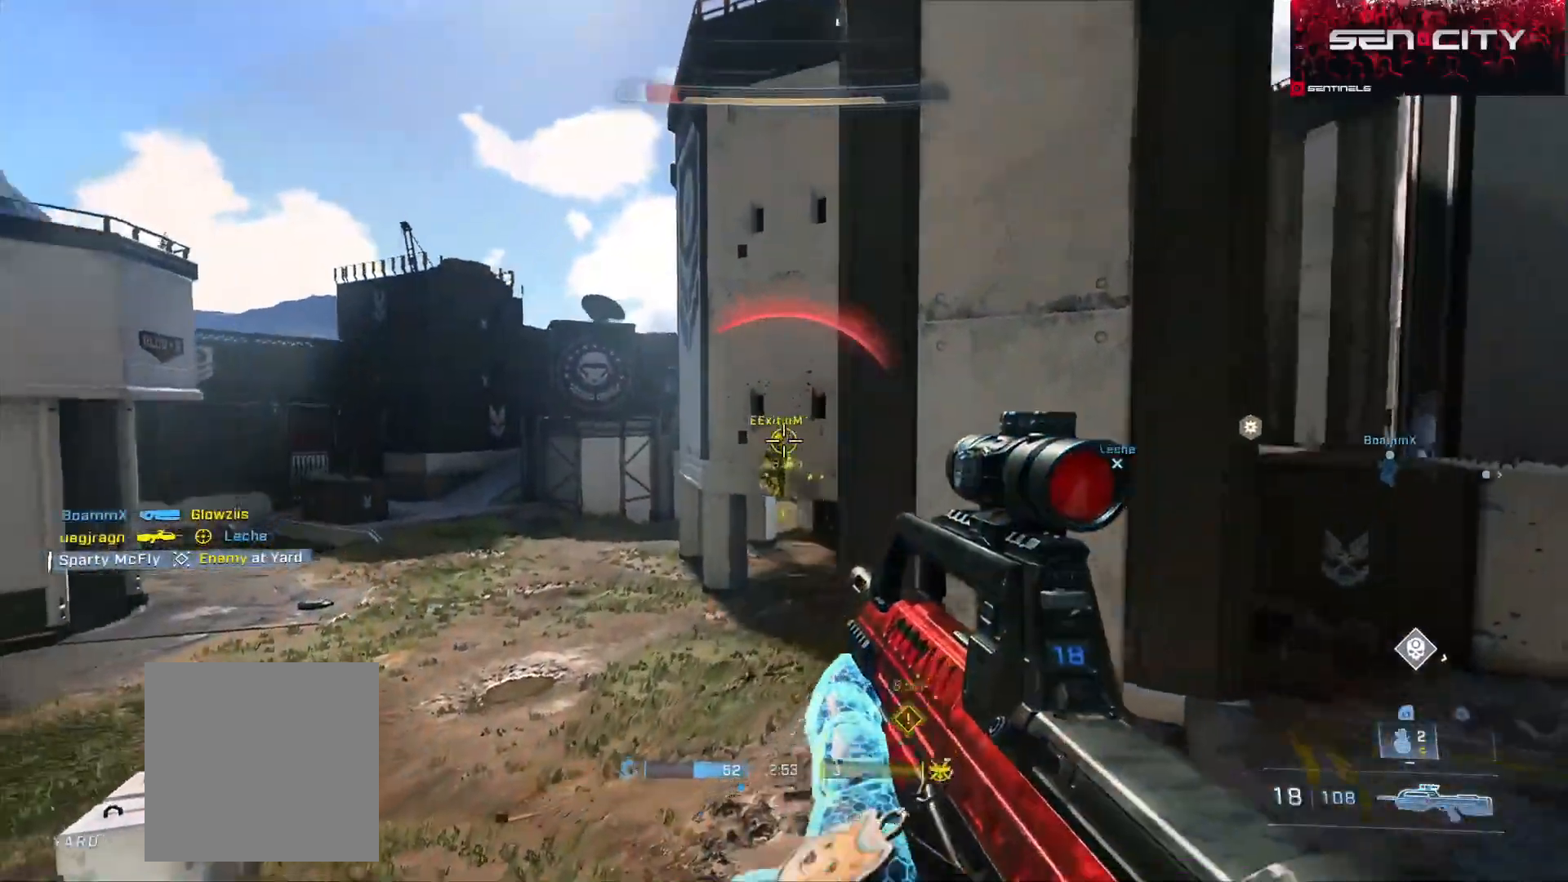
{"buttons": ["B"], "left_stick": "down-right", "right_stick": "down-right", "events": [[67, "right_stick", "down-left"], [200, "R2", "down"], [250, "R2", "up"], [267, "right_stick", "down"], [384, "L3", "up"], [400, "right_stick", "down-right"], [450, "B", "down"]]}
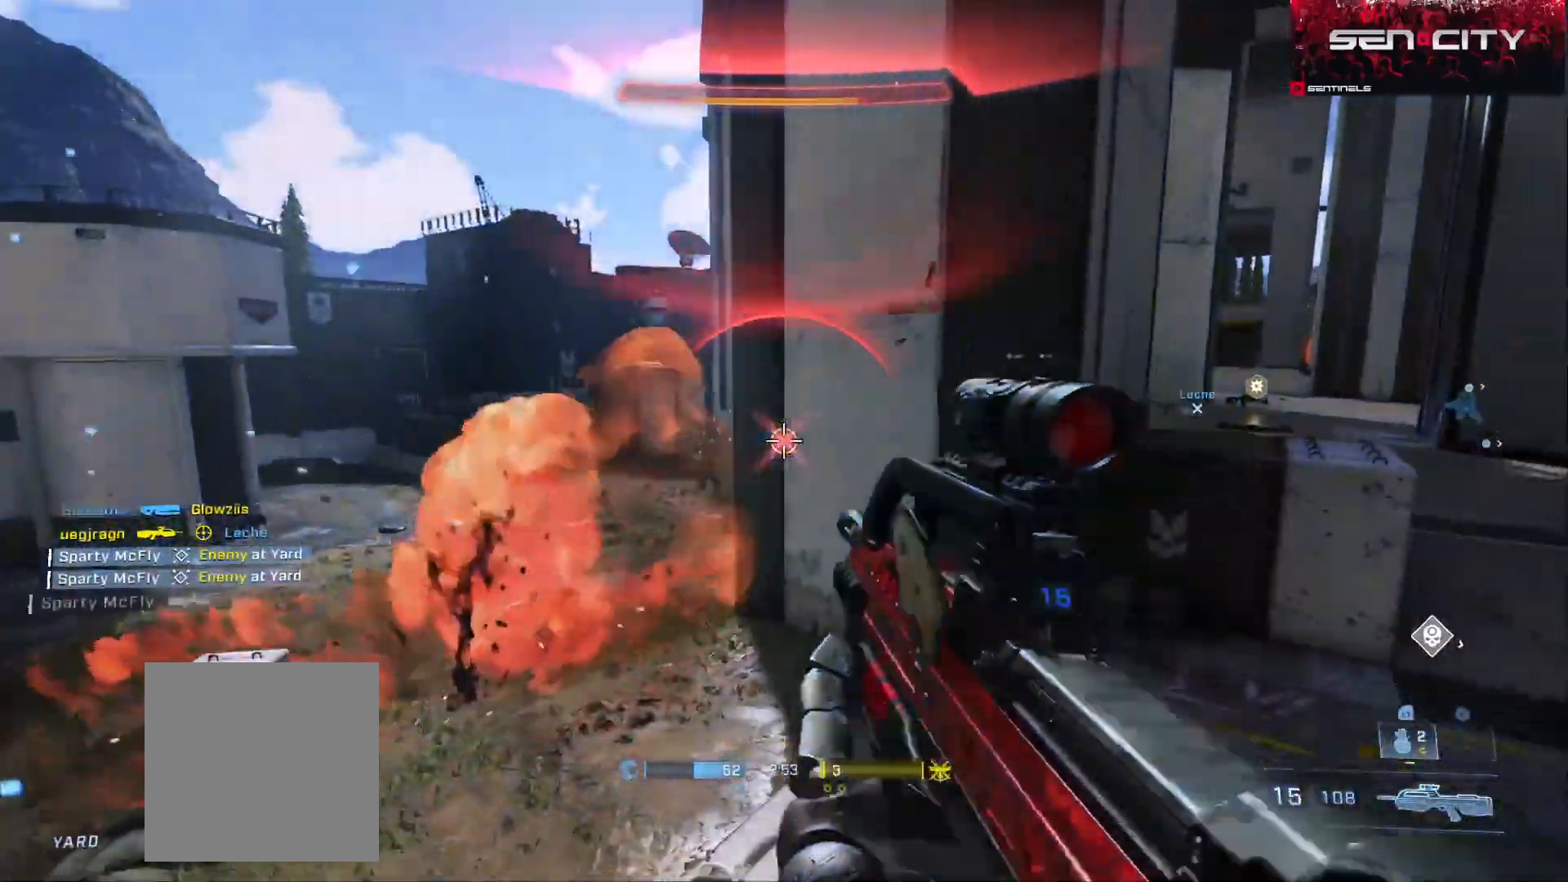
{"buttons": [], "left_stick": "up", "right_stick": "up-right", "events": [[34, "B", "up"], [50, "right_stick", "right"], [134, "left_stick", "up-right"], [234, "A", "down"], [234, "left_stick", "up"], [317, "A", "up"], [384, "A", "down"], [384, "right_stick", "up-right"], [451, "A", "up"]]}
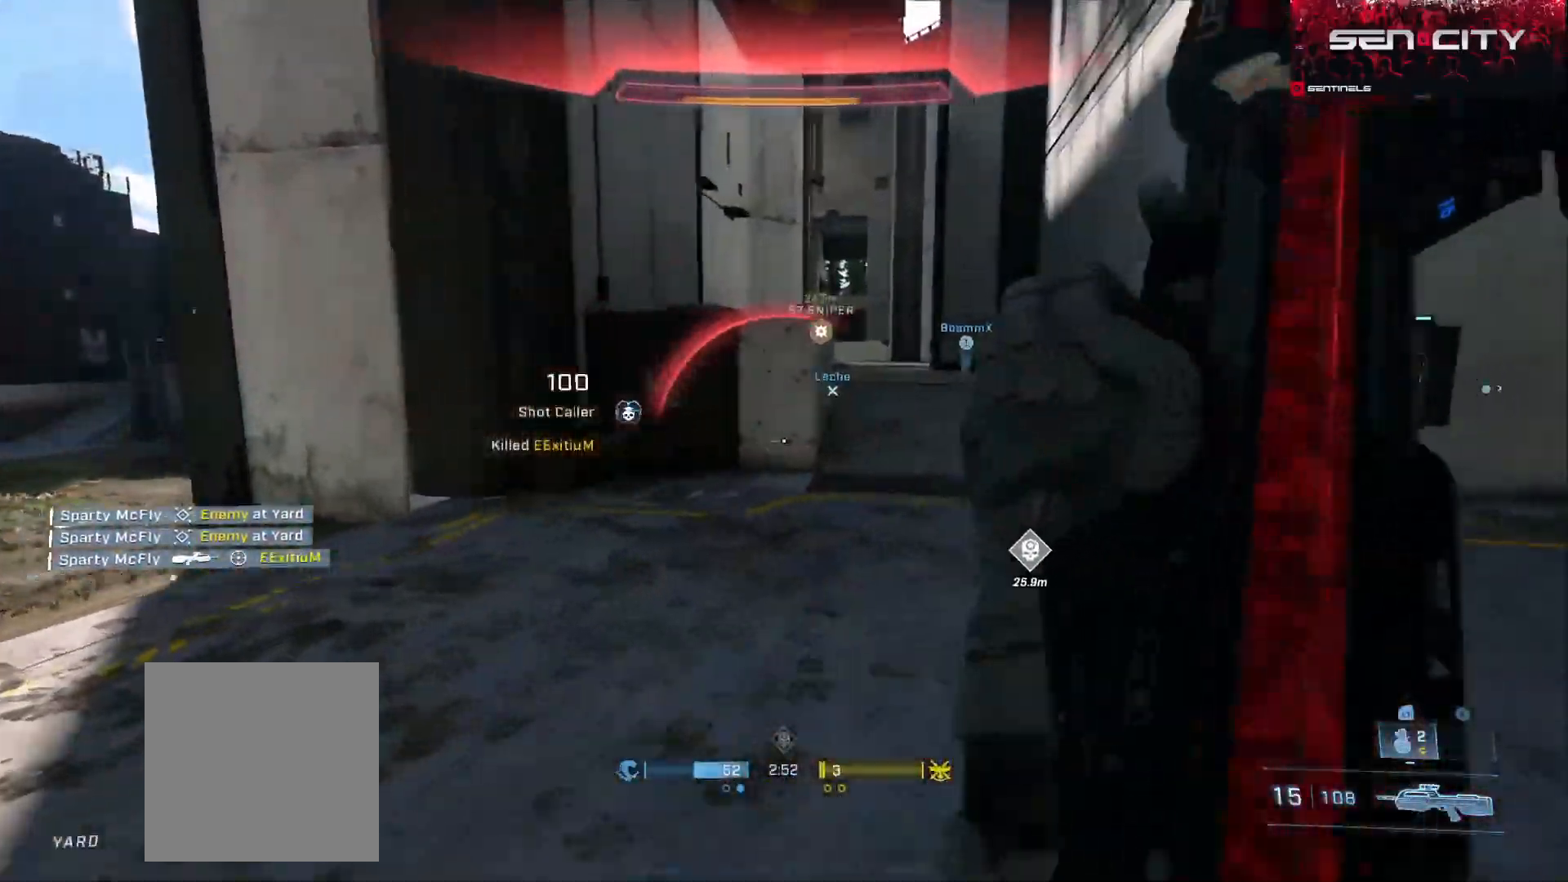
{"buttons": ["L1"], "left_stick": "up", "right_stick": "center", "events": [[33, "A", "down"], [50, "right_stick", "center"], [117, "A", "up"], [183, "A", "down"], [267, "right_stick", "right"], [283, "A", "up"], [350, "A", "down"], [400, "right_stick", "center"], [467, "A", "up"], [500, "L1", "down"]]}
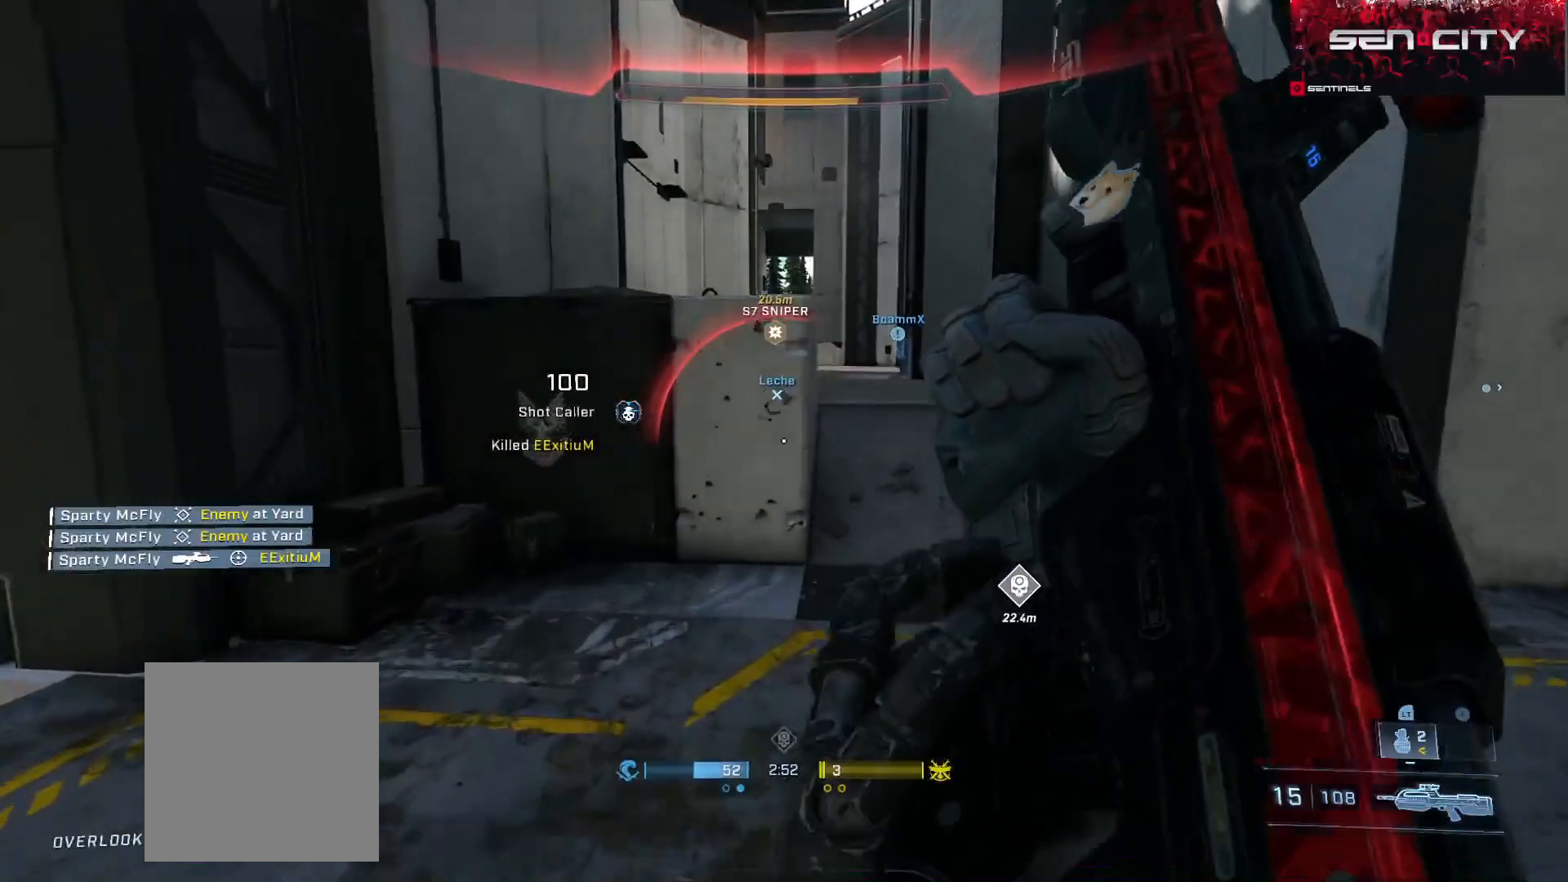
{"buttons": ["A"], "left_stick": "up", "right_stick": "center", "events": [[50, "right_stick", "down"], [100, "L1", "up"], [167, "right_stick", "center"], [217, "Y", "down"], [284, "Y", "up"], [284, "right_stick", "right"], [417, "right_stick", "center"], [451, "A", "down"]]}
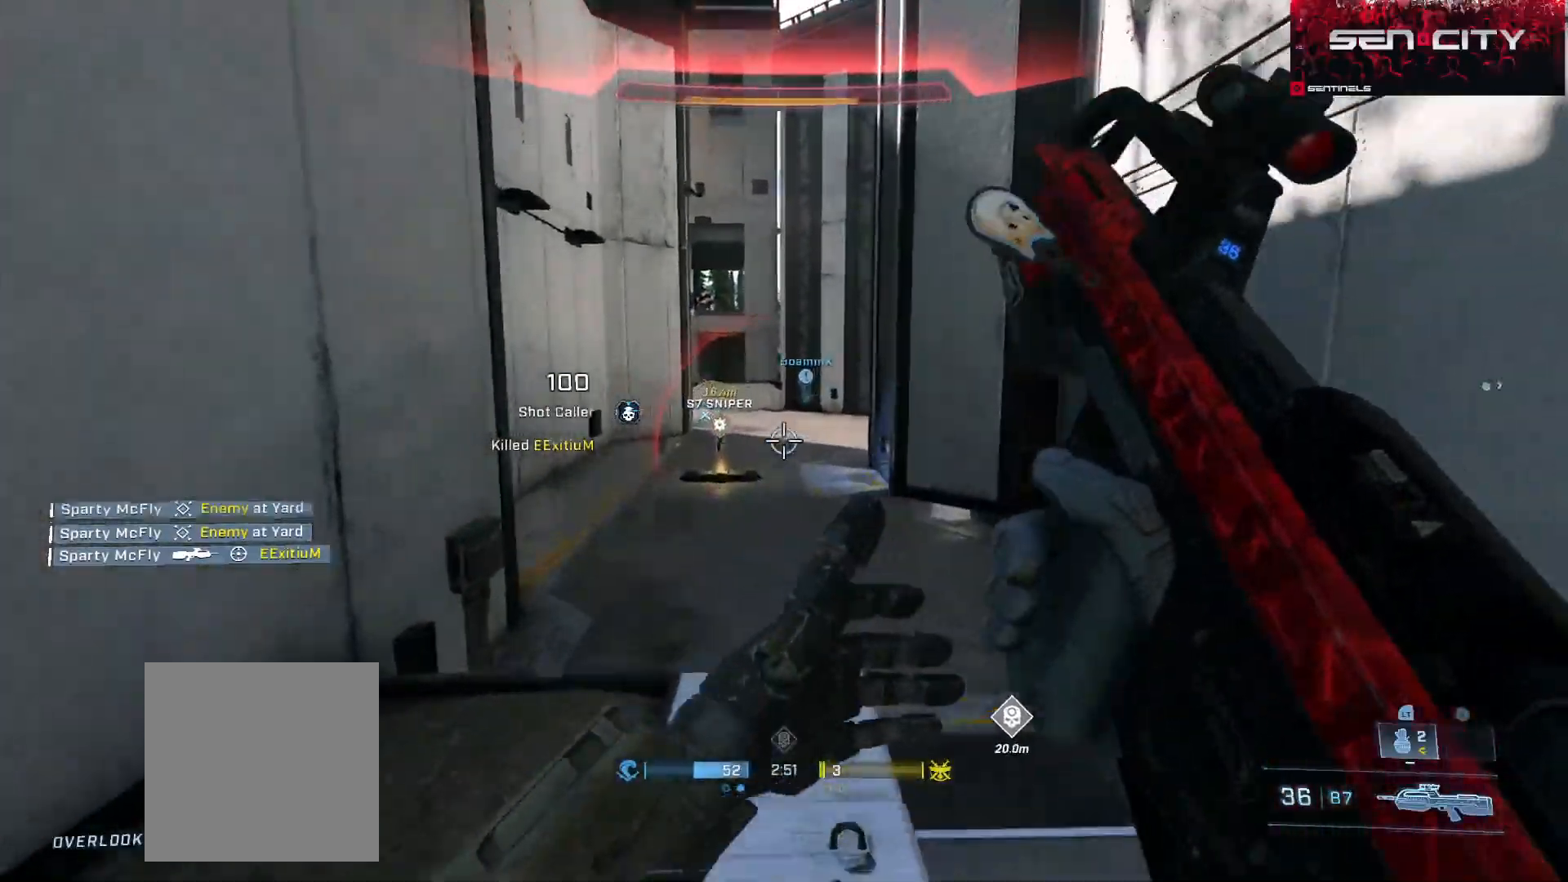
{"buttons": [], "left_stick": "up", "right_stick": "center", "events": [[33, "A", "up"], [117, "A", "down"], [183, "A", "up"], [283, "A", "down"], [333, "A", "up"], [434, "A", "down"], [484, "A", "up"]]}
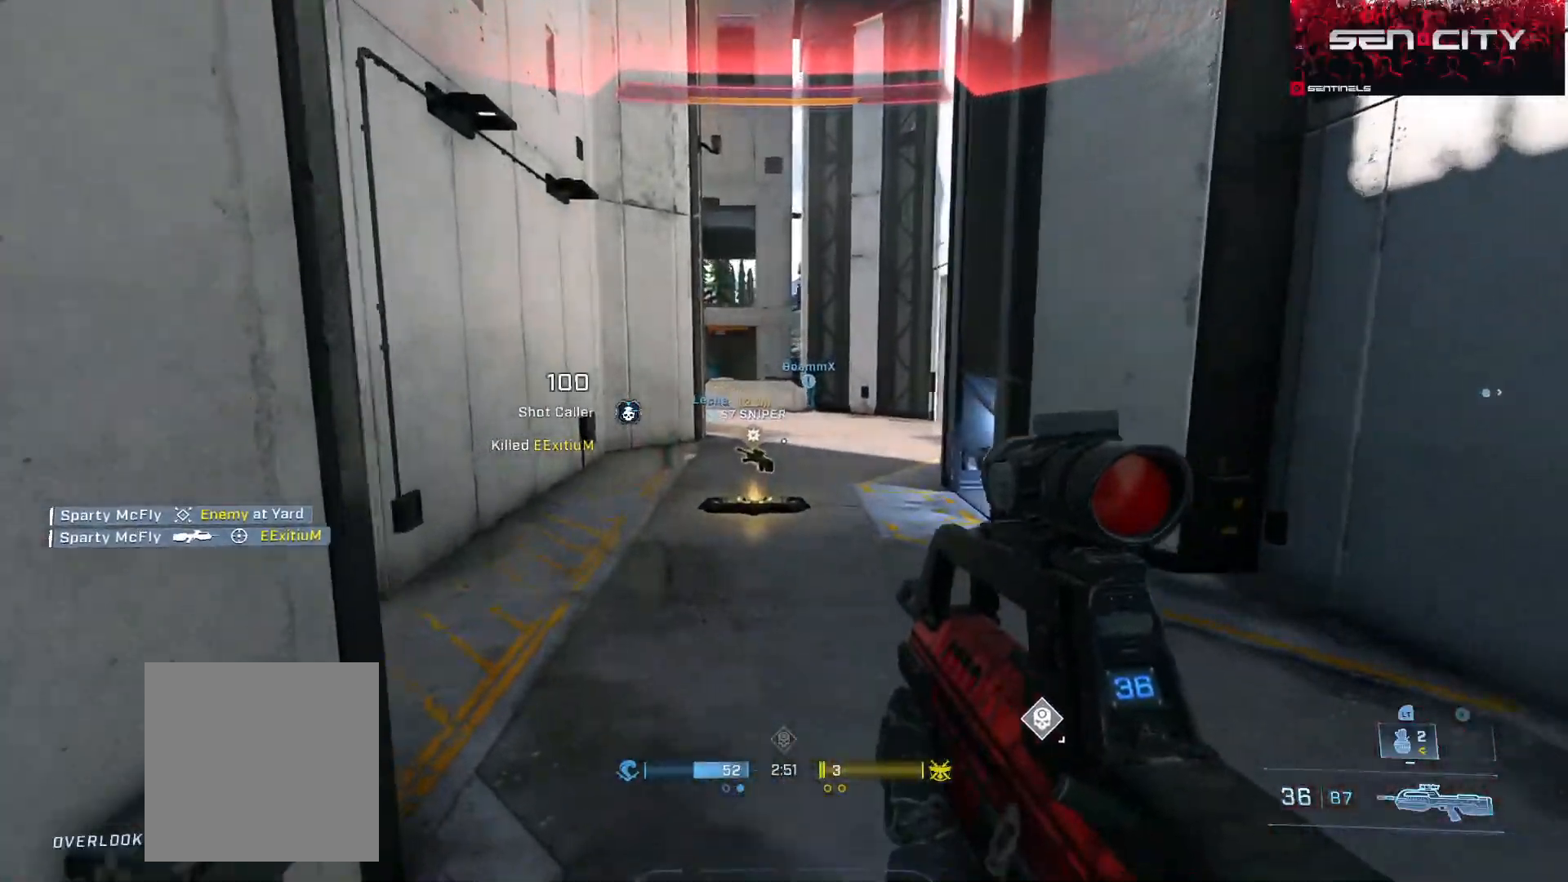
{"buttons": ["B", "L3"], "left_stick": "up", "right_stick": "center", "events": [[17, "right_stick", "up"], [84, "A", "down"], [150, "A", "up"], [150, "right_stick", "center"], [167, "L3", "down"], [367, "B", "down"]]}
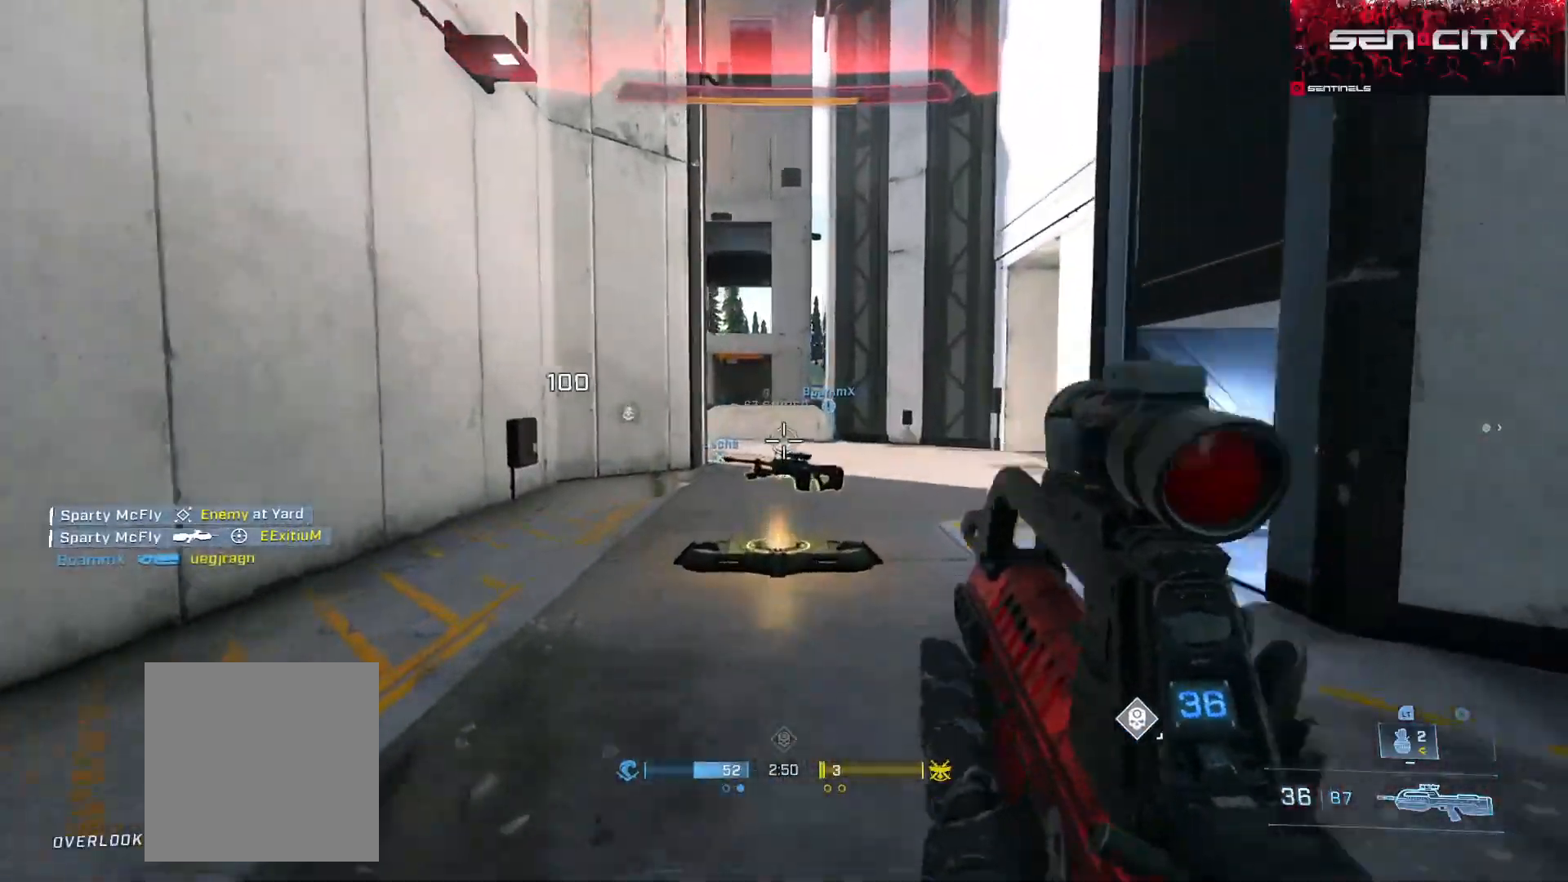
{"buttons": [], "left_stick": "up", "right_stick": "center", "events": [[200, "right_stick", "right"], [217, "L3", "up"], [300, "right_stick", "center"], [500, "B", "up"]]}
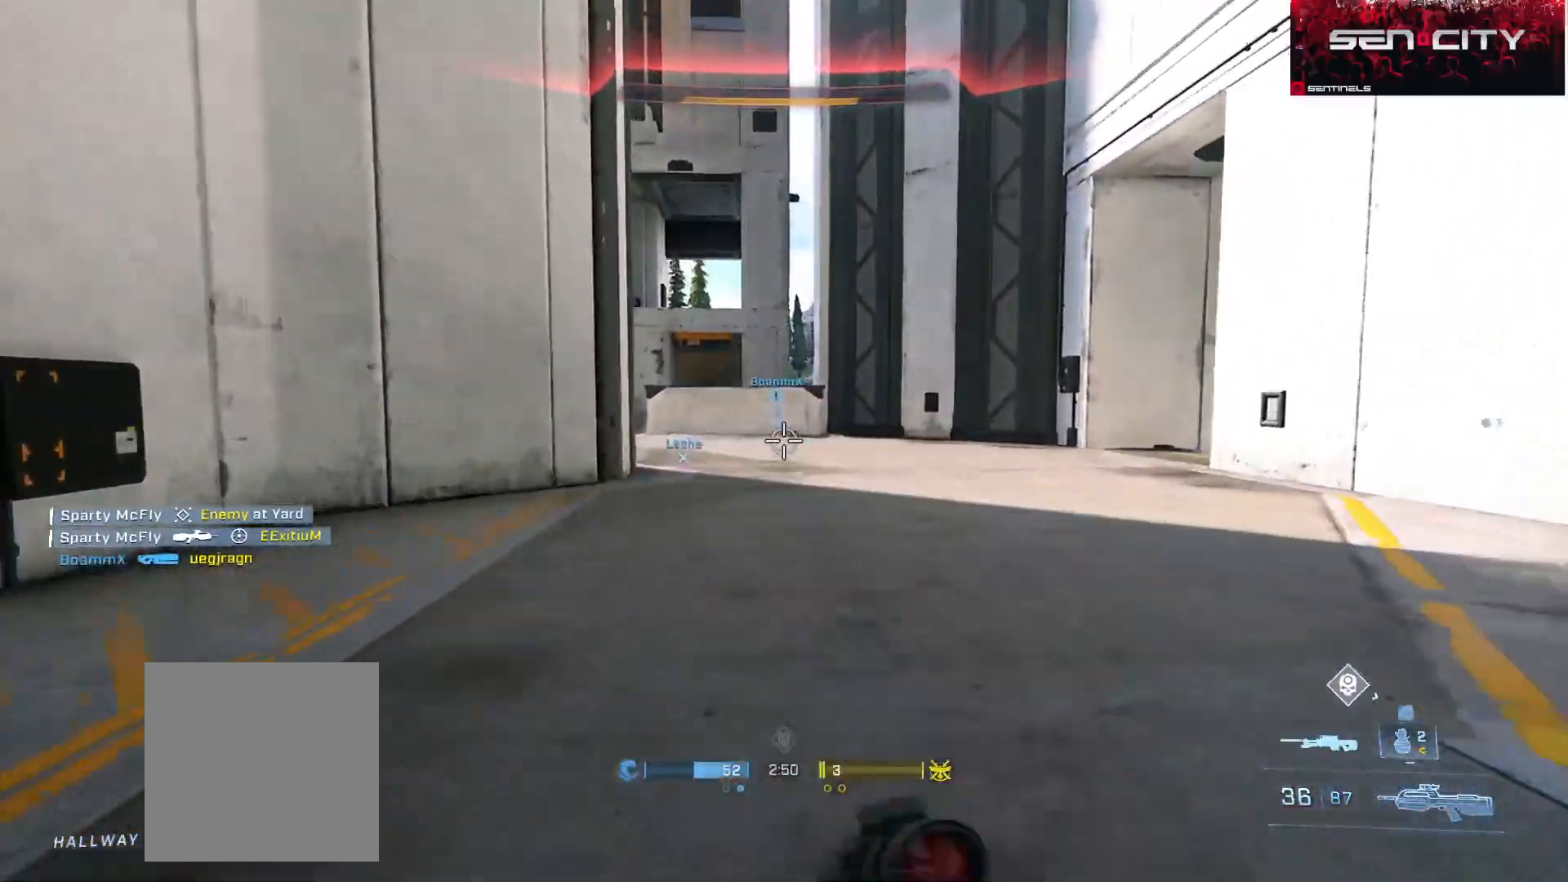
{"buttons": ["A"], "left_stick": "up-right", "right_stick": "right", "events": [[84, "right_stick", "down-right"], [134, "right_stick", "center"], [150, "Y", "down"], [234, "Y", "up"], [251, "right_stick", "right"], [301, "left_stick", "up-right"], [317, "Y", "down"], [367, "Y", "up"], [467, "A", "down"]]}
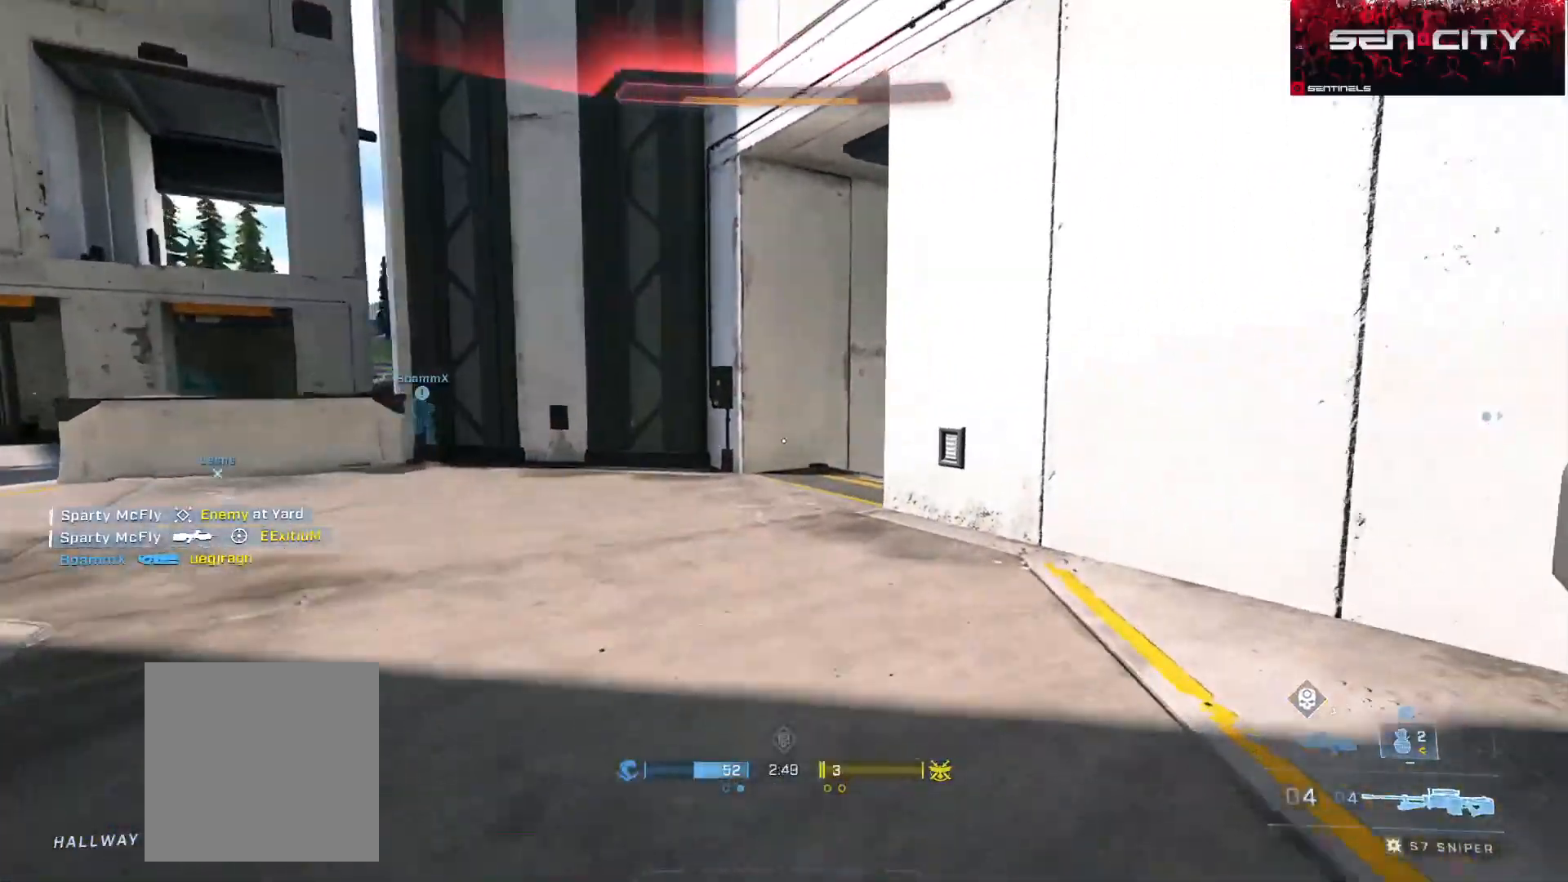
{"buttons": ["Y"], "left_stick": "up-right", "right_stick": "left", "events": [[17, "A", "up"], [83, "L3", "down"], [150, "right_stick", "left"], [300, "Y", "down"], [350, "Y", "up"], [400, "L3", "up"], [434, "Y", "down"]]}
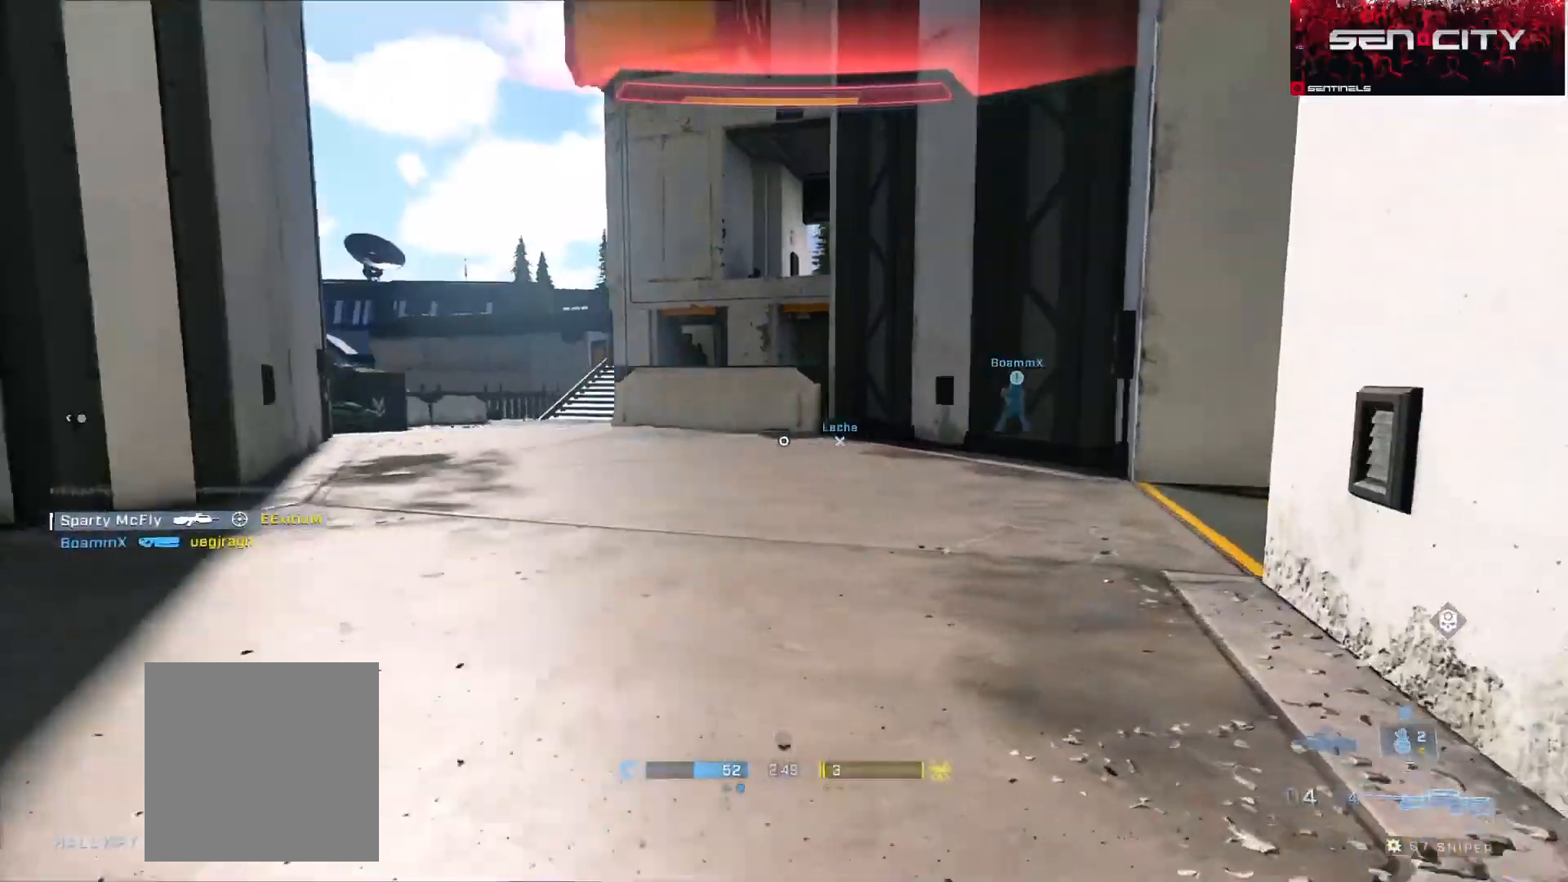
{"buttons": ["Y"], "left_stick": "down", "right_stick": "left", "events": [[17, "Y", "up"], [117, "right_stick", "up-left"], [251, "right_stick", "center"], [467, "right_stick", "left"], [484, "Y", "down"], [484, "left_stick", "down"]]}
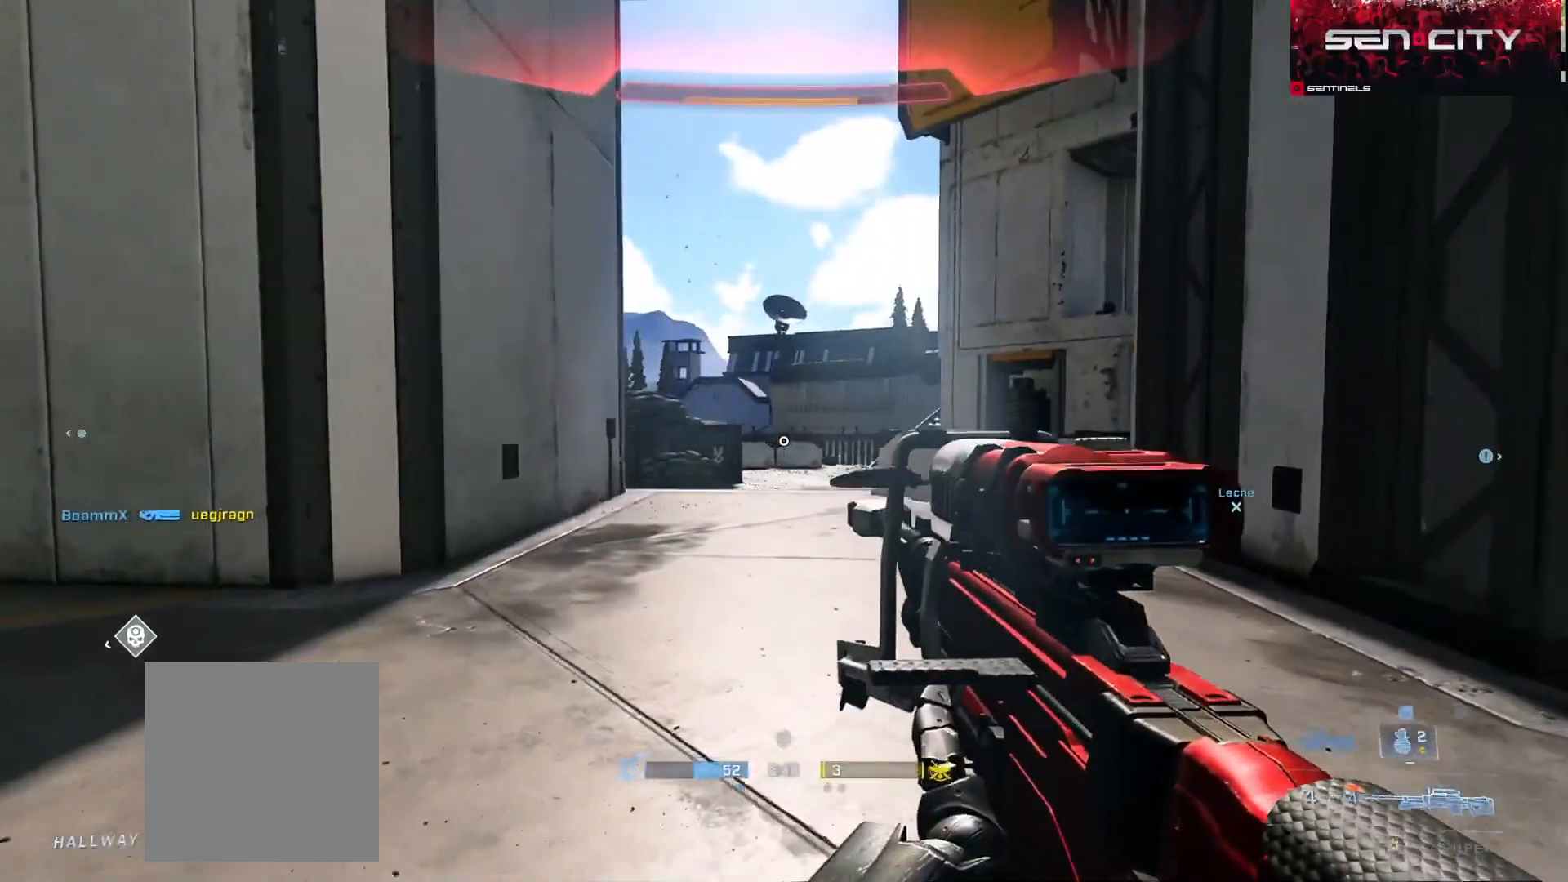
{"buttons": [], "left_stick": "down-left", "right_stick": "left", "events": [[50, "Y", "up"], [100, "left_stick", "down-left"], [100, "right_stick", "down-right"], [133, "Y", "down"], [183, "Y", "up"], [200, "right_stick", "left"]]}
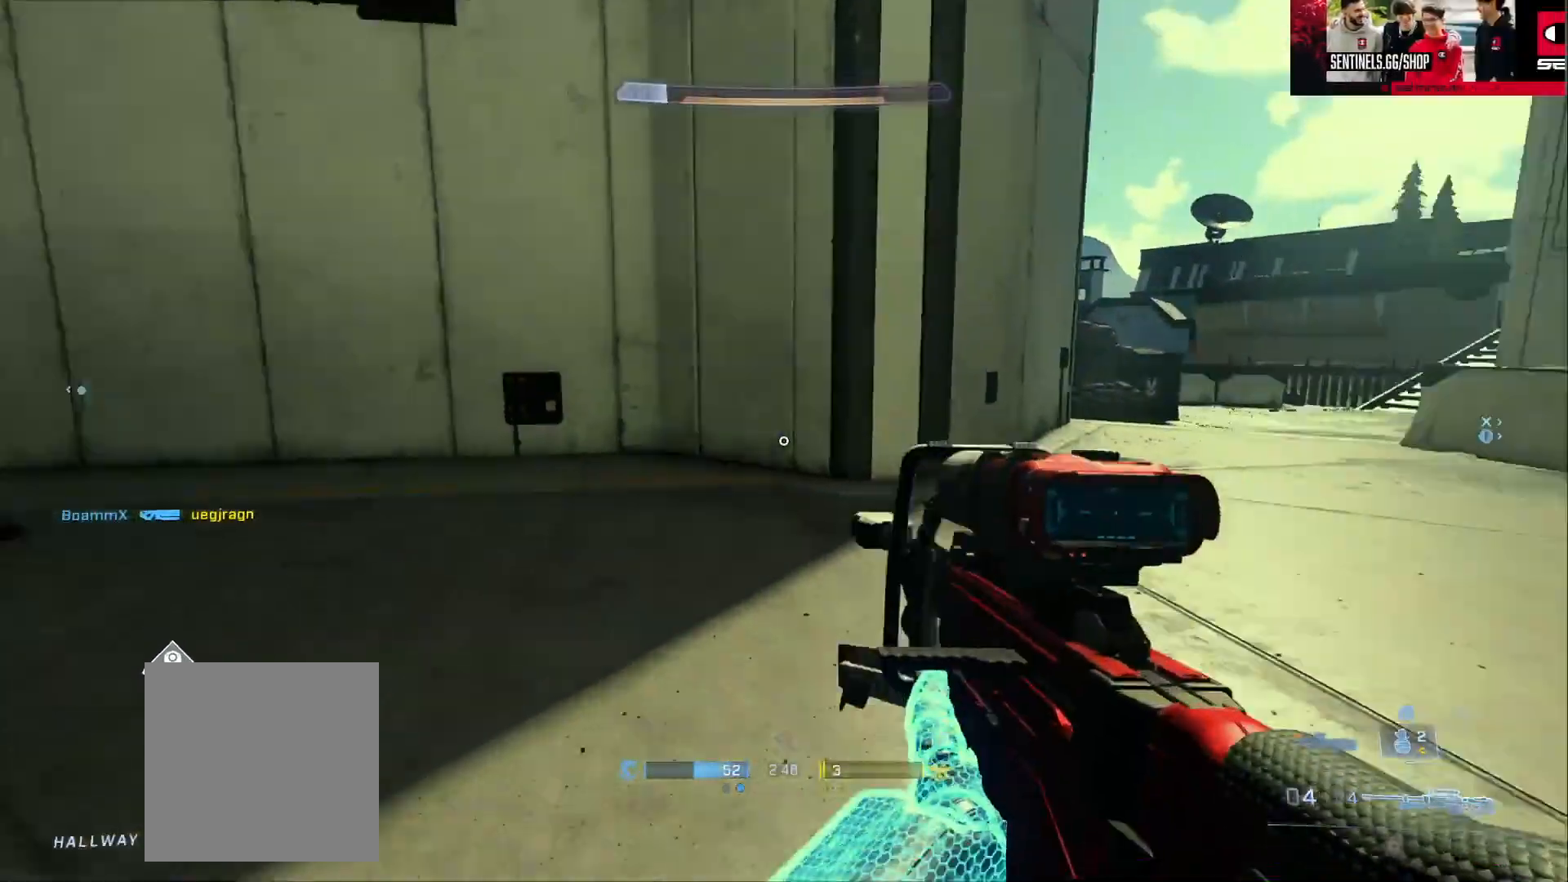
{"buttons": [], "left_stick": "up-right", "right_stick": "left", "events": [[17, "Y", "down"], [50, "left_stick", "up-left"], [100, "Y", "up"], [201, "left_stick", "up"], [267, "A", "down"], [351, "left_stick", "up-right"], [367, "A", "up"]]}
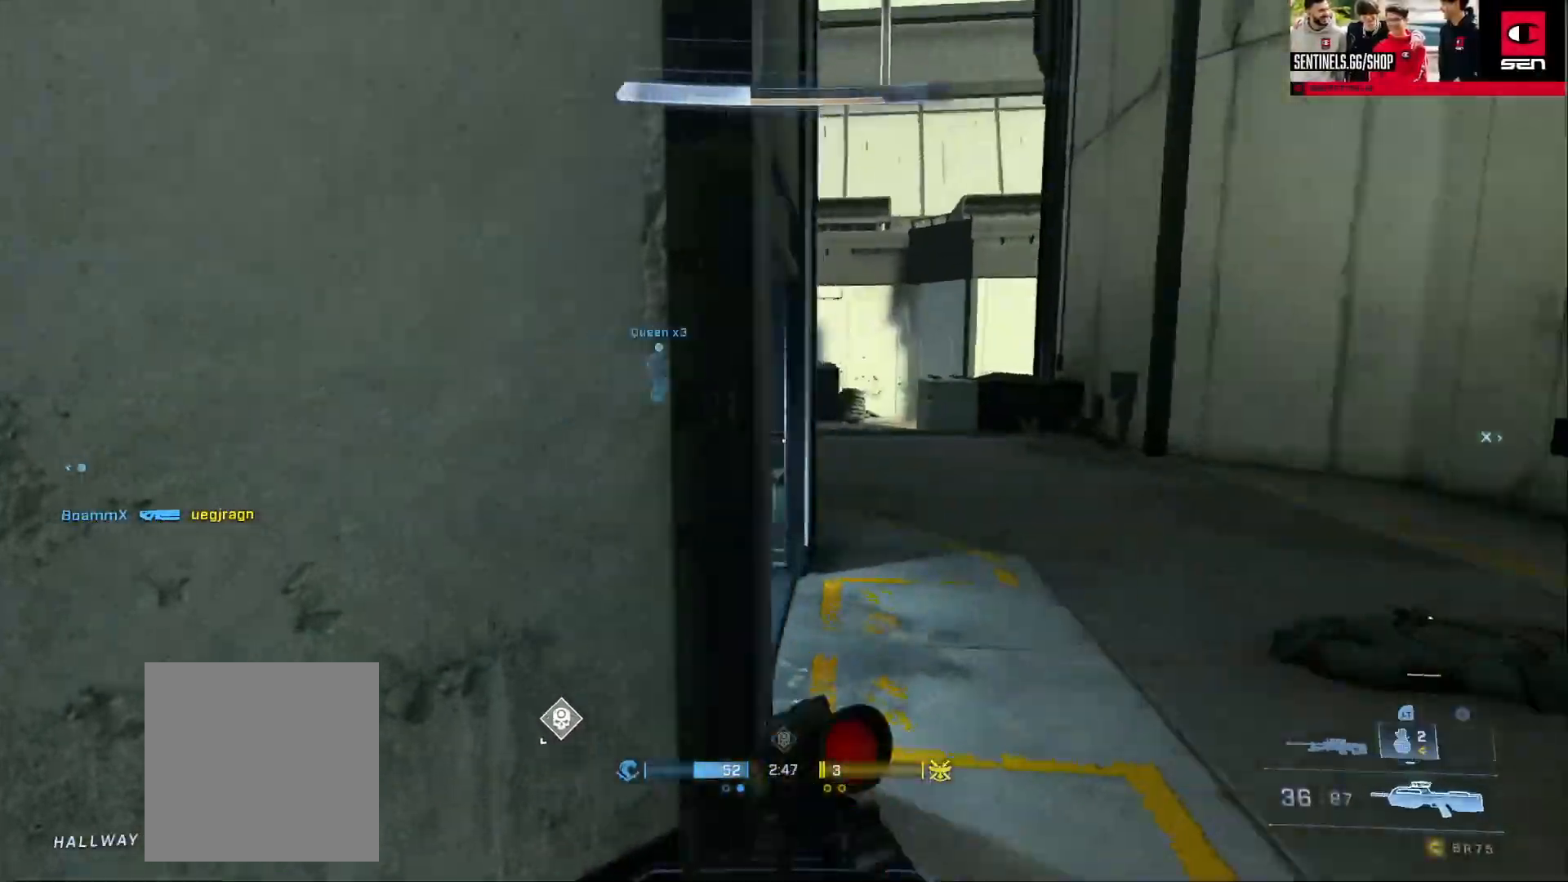
{"buttons": [], "left_stick": "center", "right_stick": "down-left", "events": [[50, "right_stick", "down-left"], [317, "left_stick", "up-left"], [450, "left_stick", "center"]]}
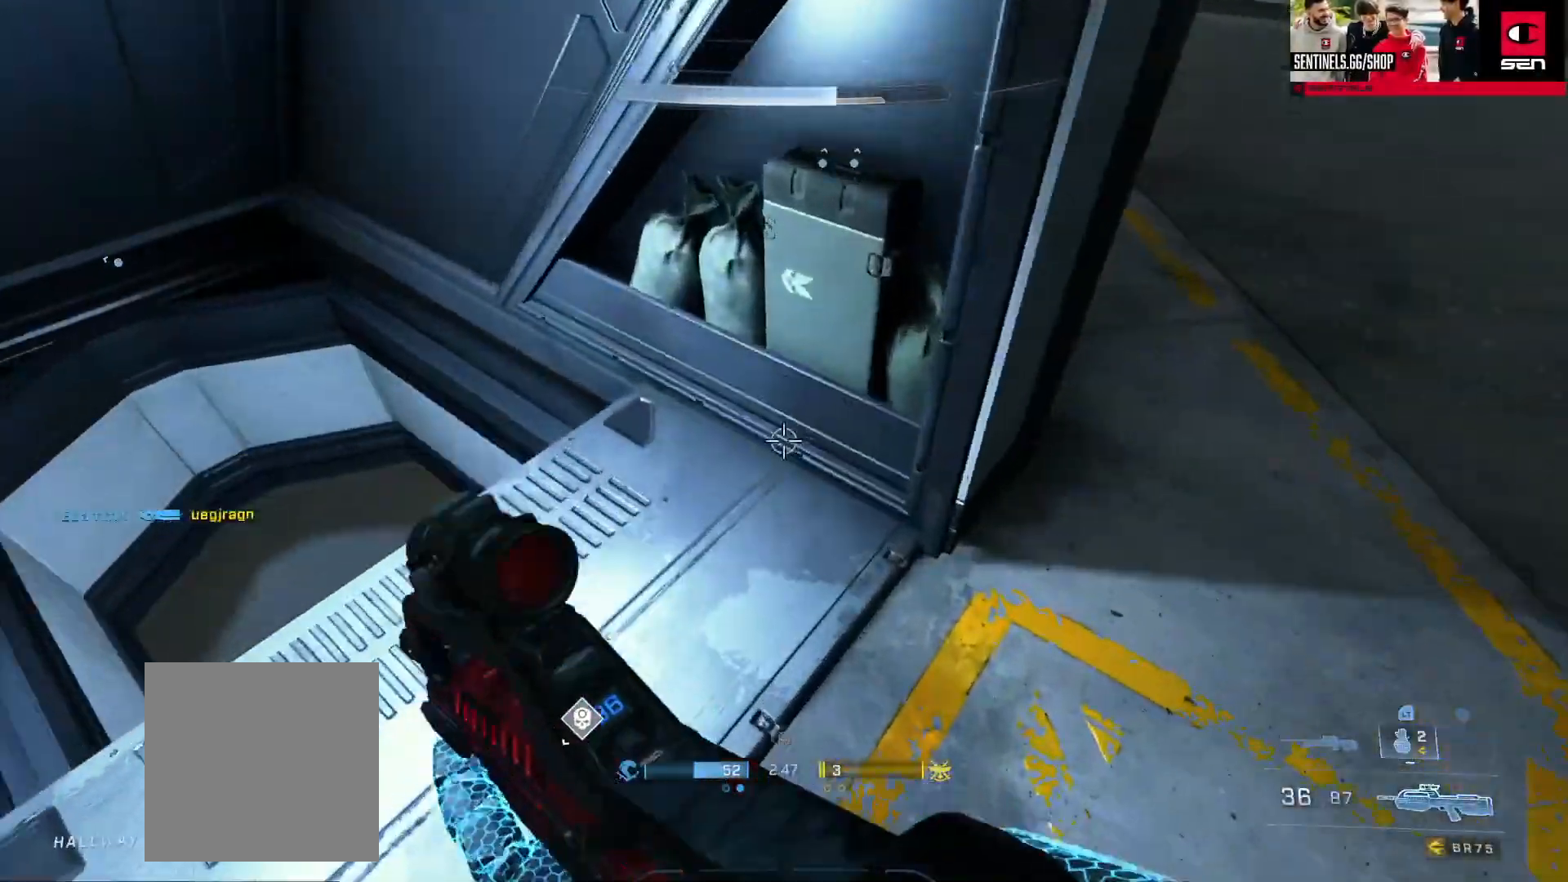
{"buttons": [], "left_stick": "up", "right_stick": "up-left", "events": [[50, "left_stick", "up-left"], [301, "left_stick", "down-right"], [351, "right_stick", "left"], [401, "left_stick", "up"], [484, "right_stick", "up-left"]]}
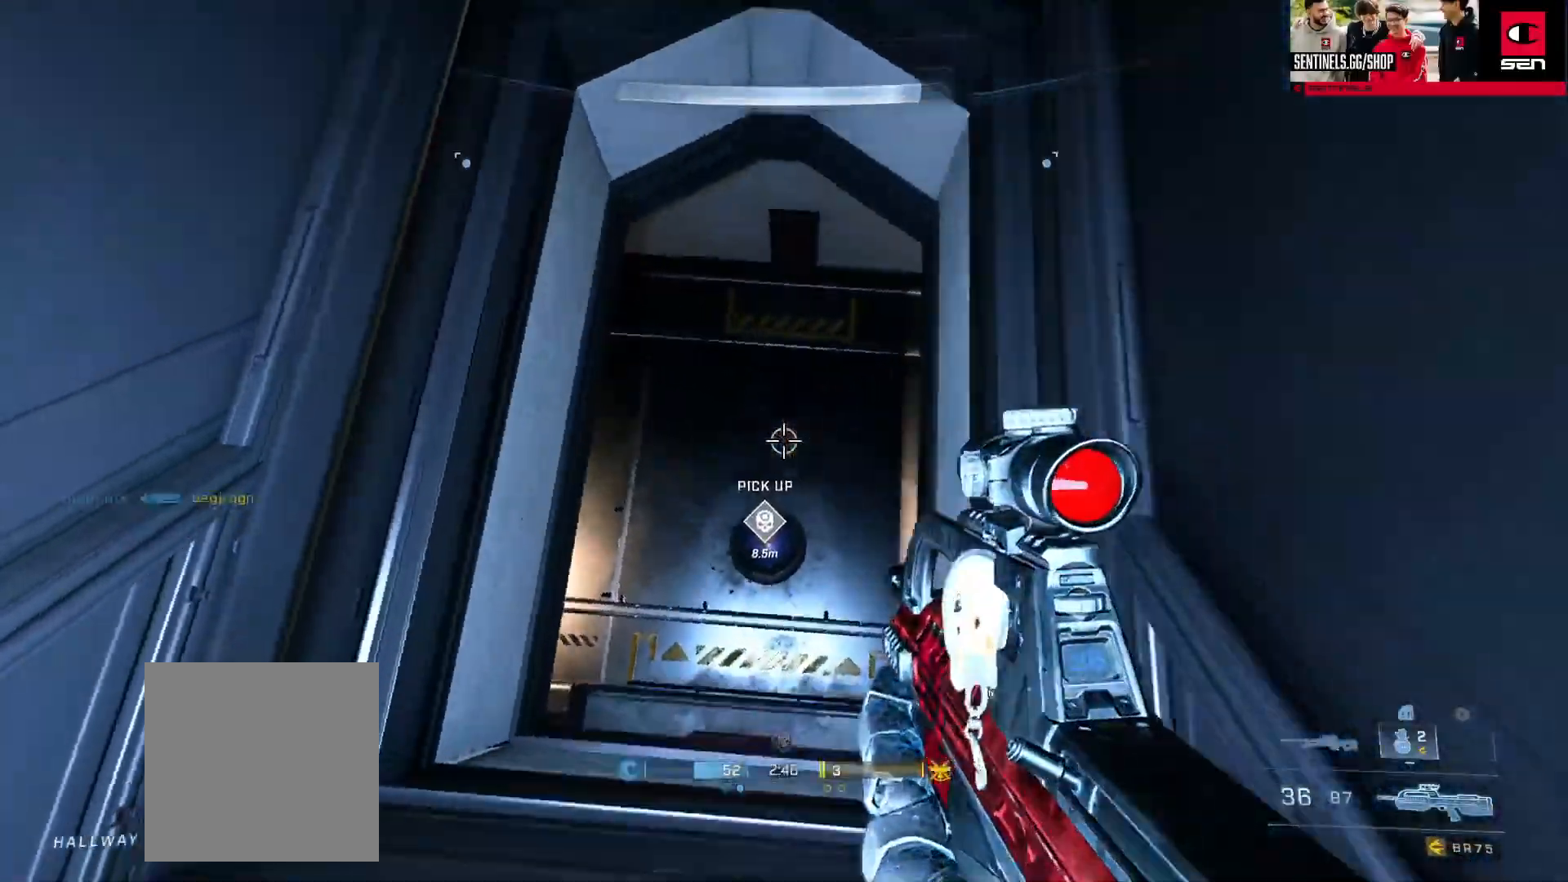
{"buttons": ["B"], "left_stick": "down-right", "right_stick": "up", "events": [[133, "left_stick", "down-right"], [183, "left_stick", "down"], [233, "B", "down"], [317, "right_stick", "up"], [367, "left_stick", "down-right"]]}
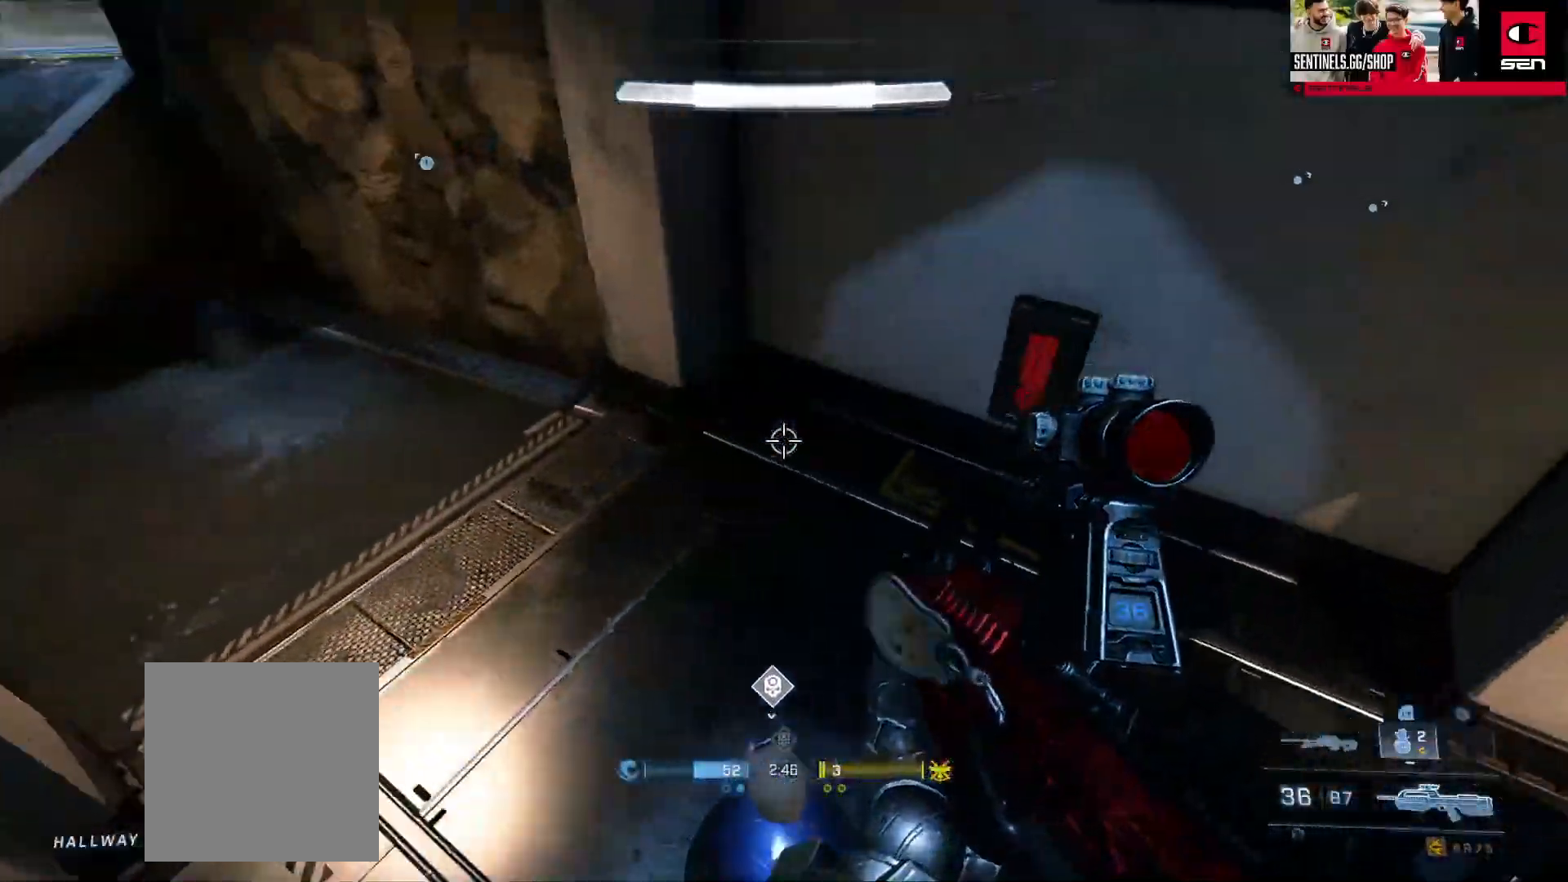
{"buttons": ["B"], "left_stick": "up", "right_stick": "up-right", "events": [[84, "left_stick", "right"], [184, "left_stick", "up-right"], [184, "right_stick", "up-right"], [351, "left_stick", "up-left"], [417, "left_stick", "up"]]}
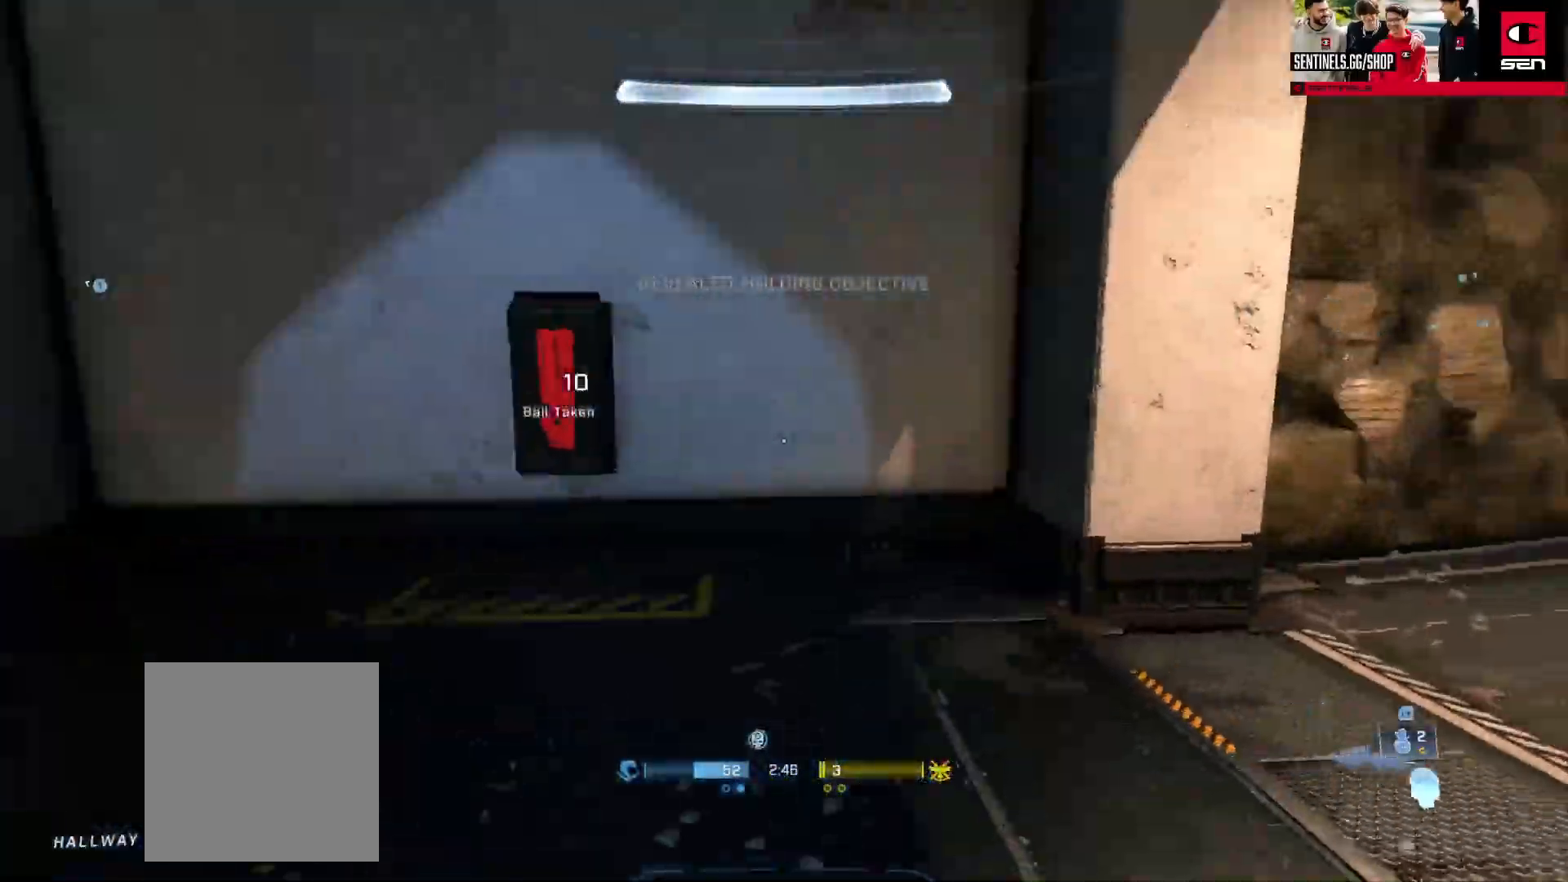
{"buttons": ["A"], "left_stick": "up", "right_stick": "center", "events": [[17, "left_stick", "up-right"], [34, "B", "up"], [250, "Y", "down"], [334, "Y", "up"], [350, "left_stick", "up"], [350, "right_stick", "up-left"], [401, "right_stick", "center"], [467, "A", "down"]]}
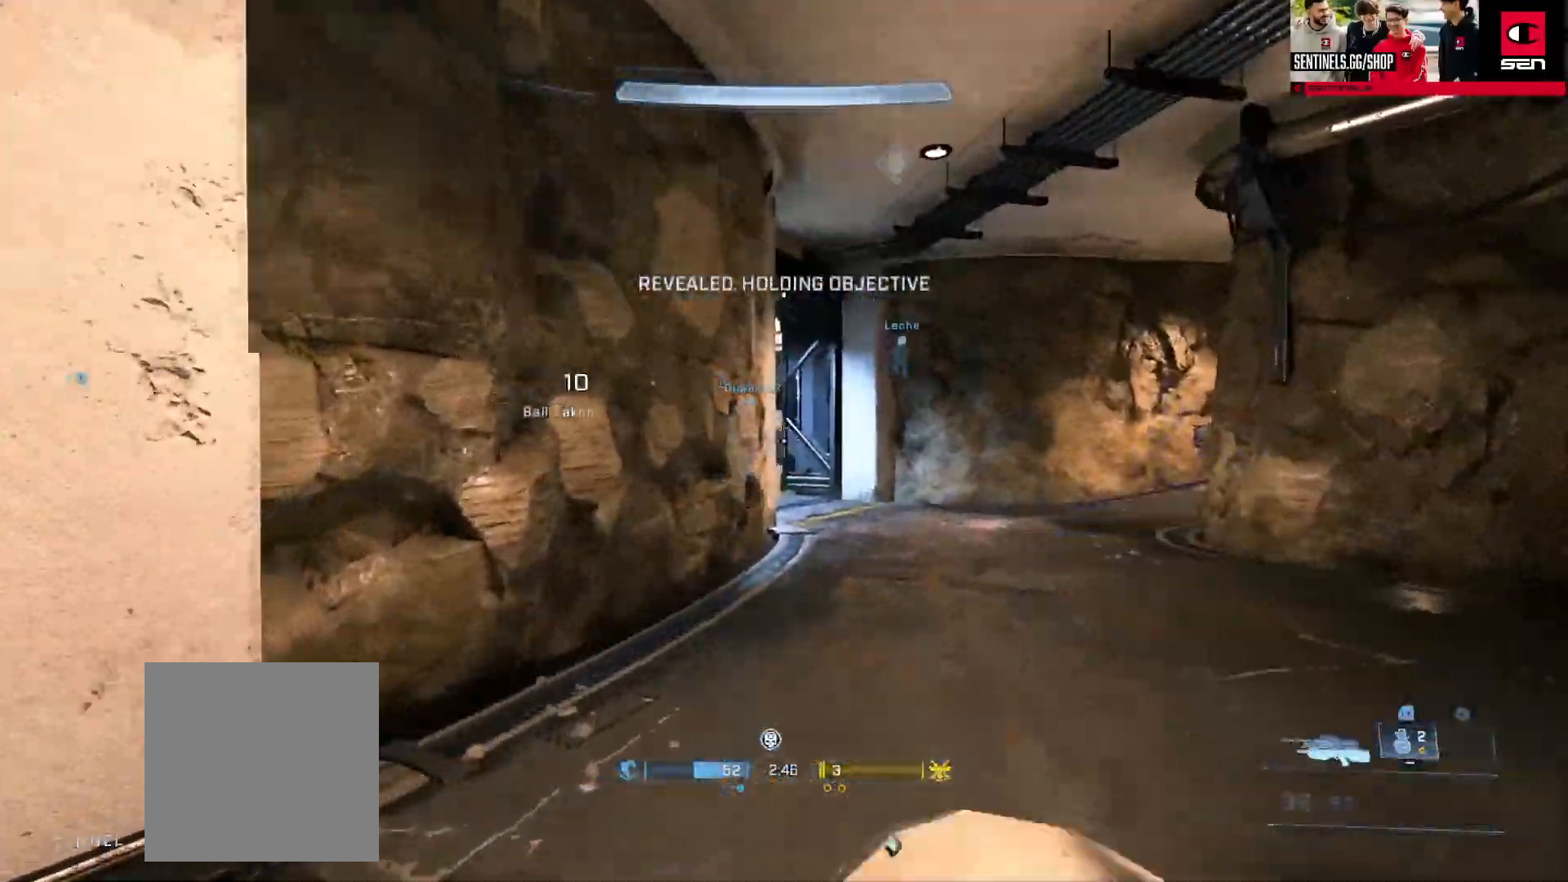
{"buttons": ["L3"], "left_stick": "up", "right_stick": "center", "events": [[50, "A", "up"], [116, "A", "down"], [116, "right_stick", "down"], [217, "A", "up"], [267, "A", "down"], [333, "right_stick", "left"], [367, "A", "up"], [467, "right_stick", "center"], [500, "L3", "down"]]}